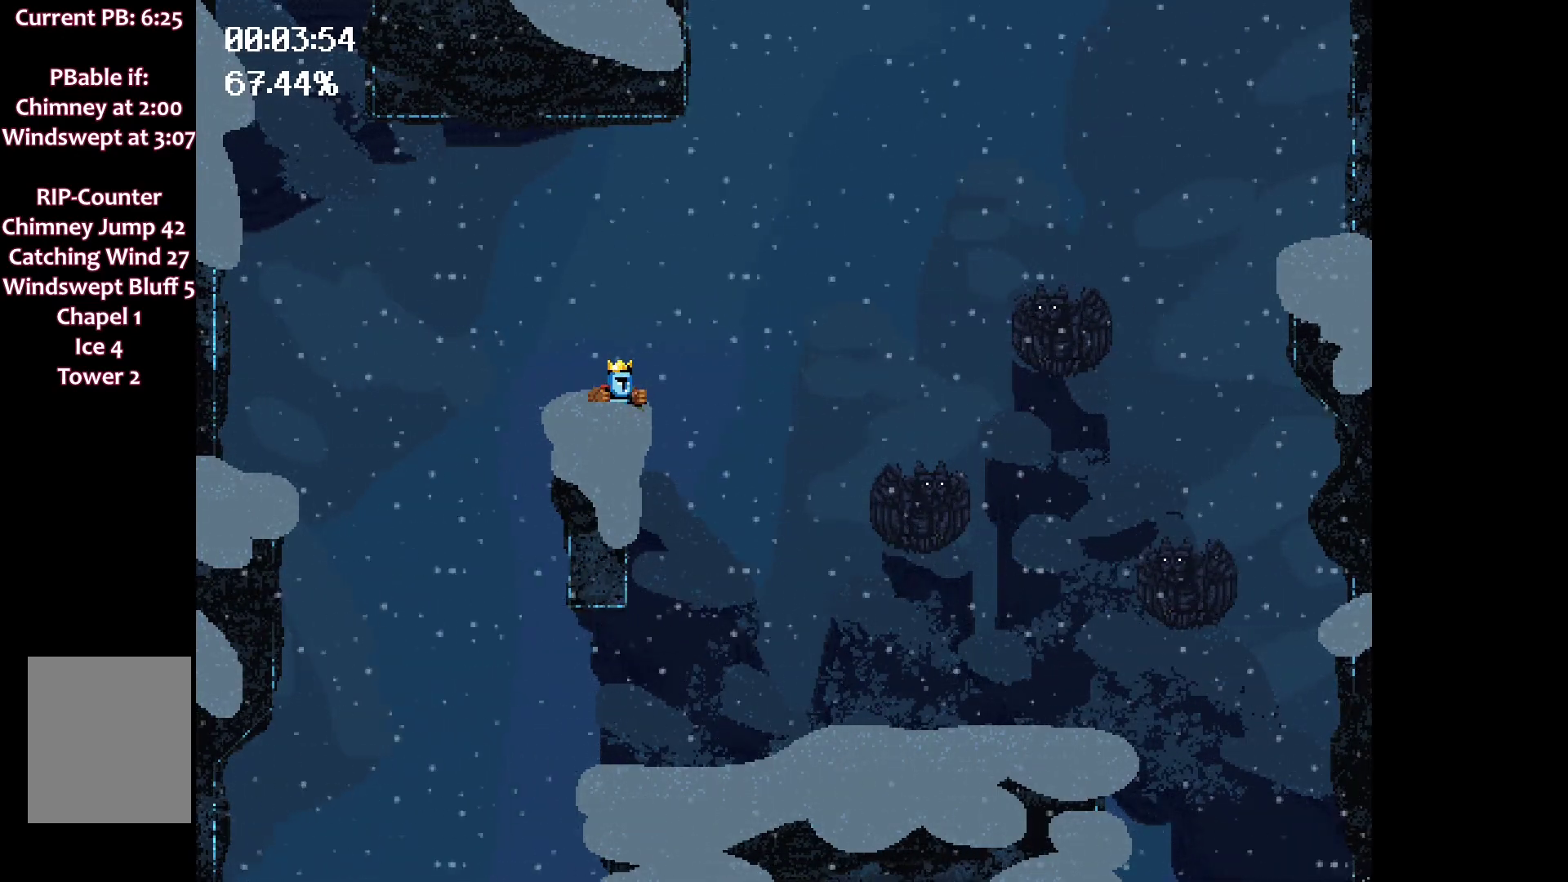
Gameplay with keyboard; each line is a JSON object with the keys held at the frame after it. "events" lists presses ("down") and releases ("up") of "down", "left", "right", "space" and "up" between this image and that frame as [ms after this image, input, new state], when the widget could be followed in between. No other keys are recorded. Mouse input is not recorded.
{"keys": ["right", "space"], "events": [[150, "space", "down"]]}
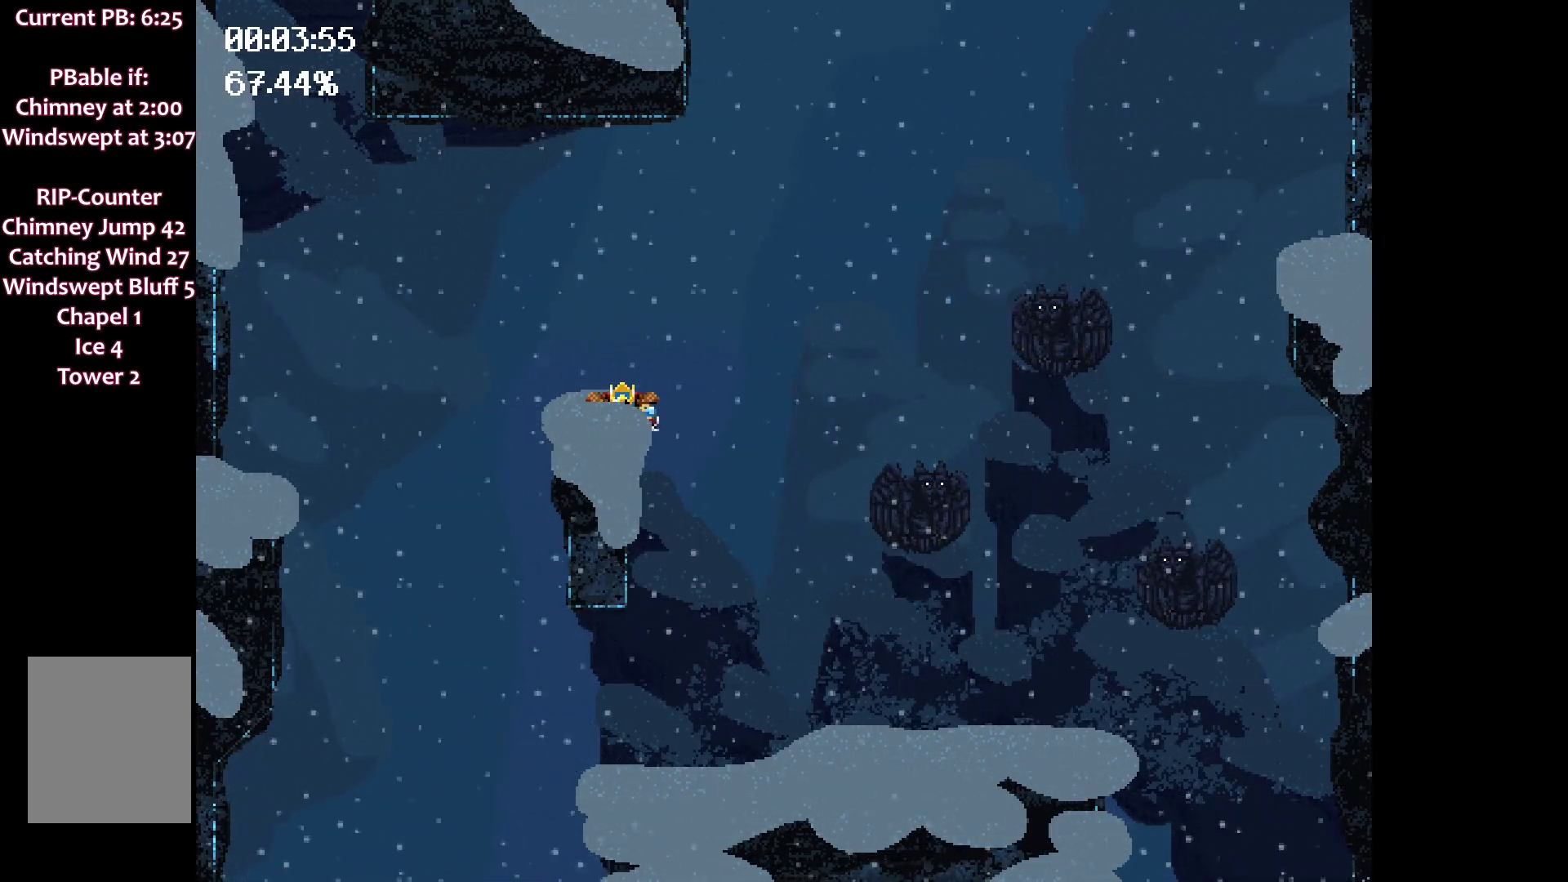
{"keys": ["right"], "events": [[133, "space", "up"]]}
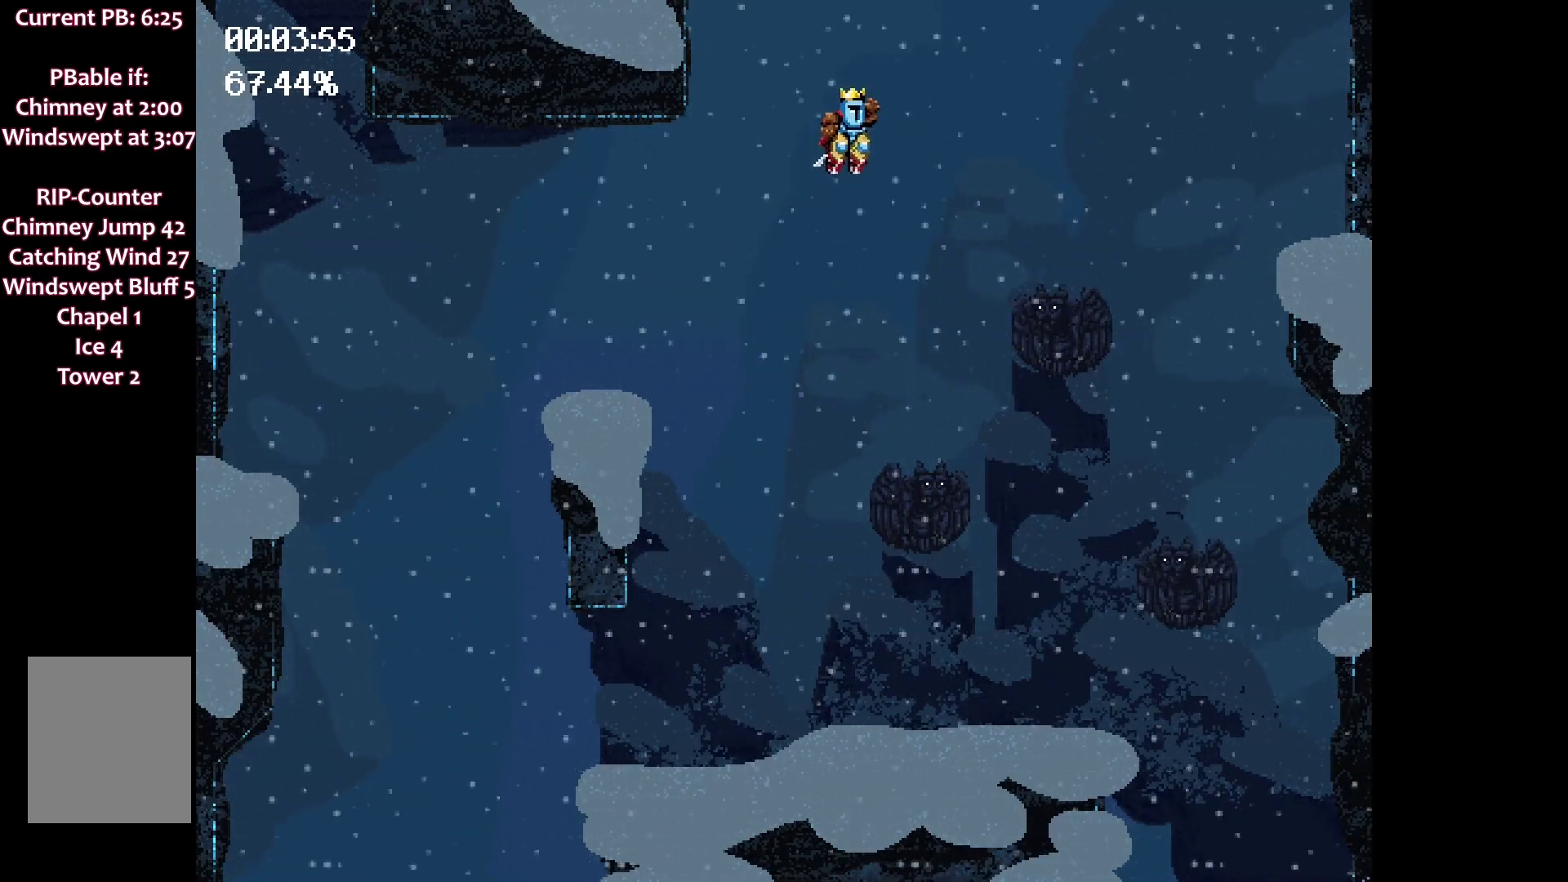
{"keys": [], "events": [[267, "right", "up"]]}
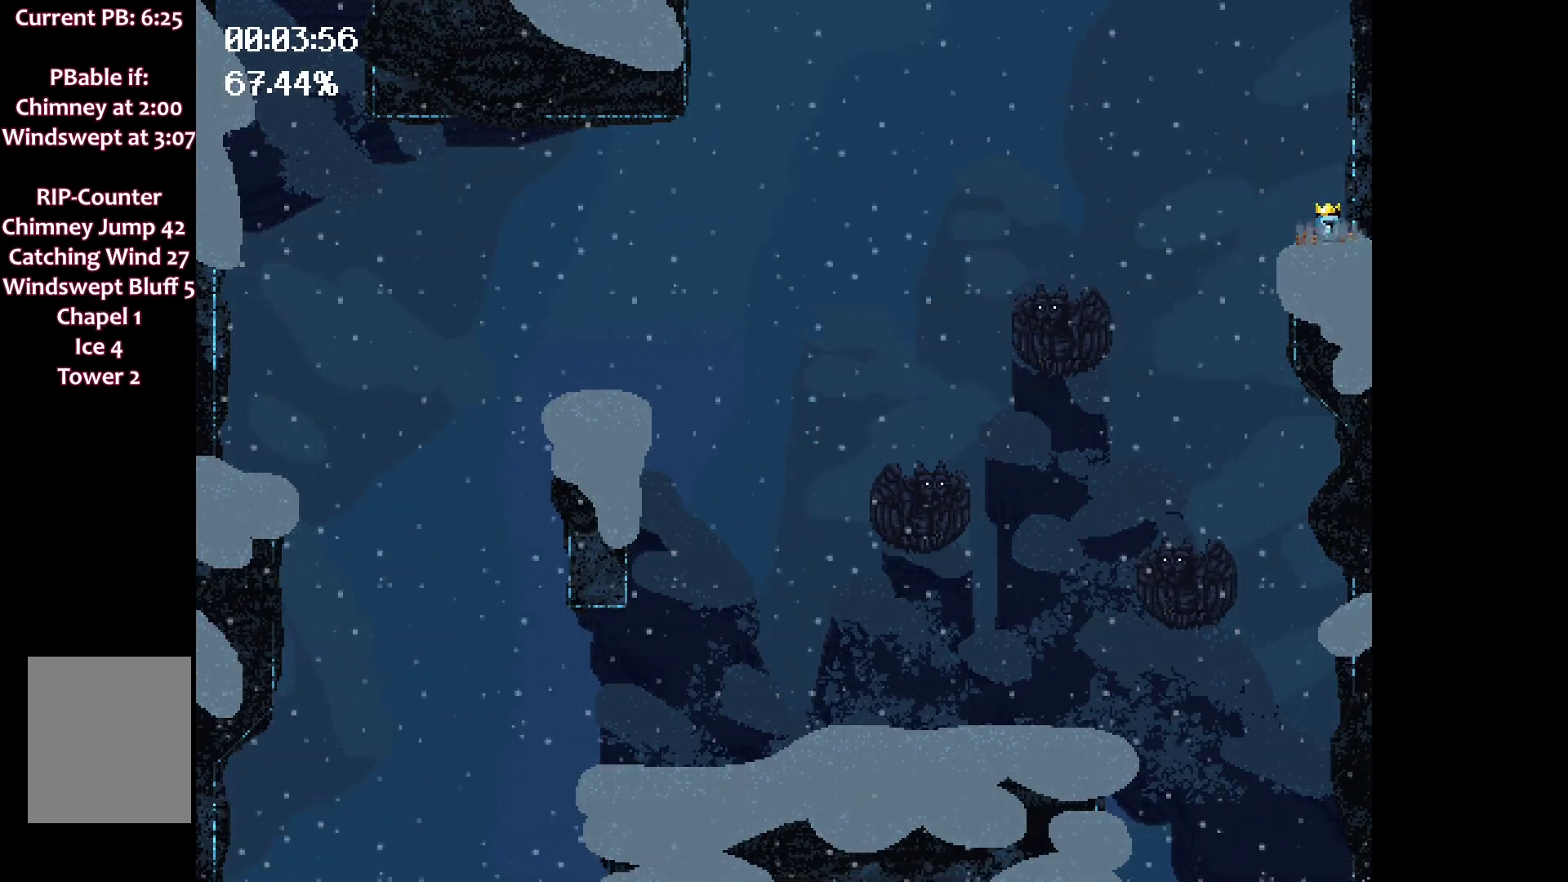
{"keys": [], "events": []}
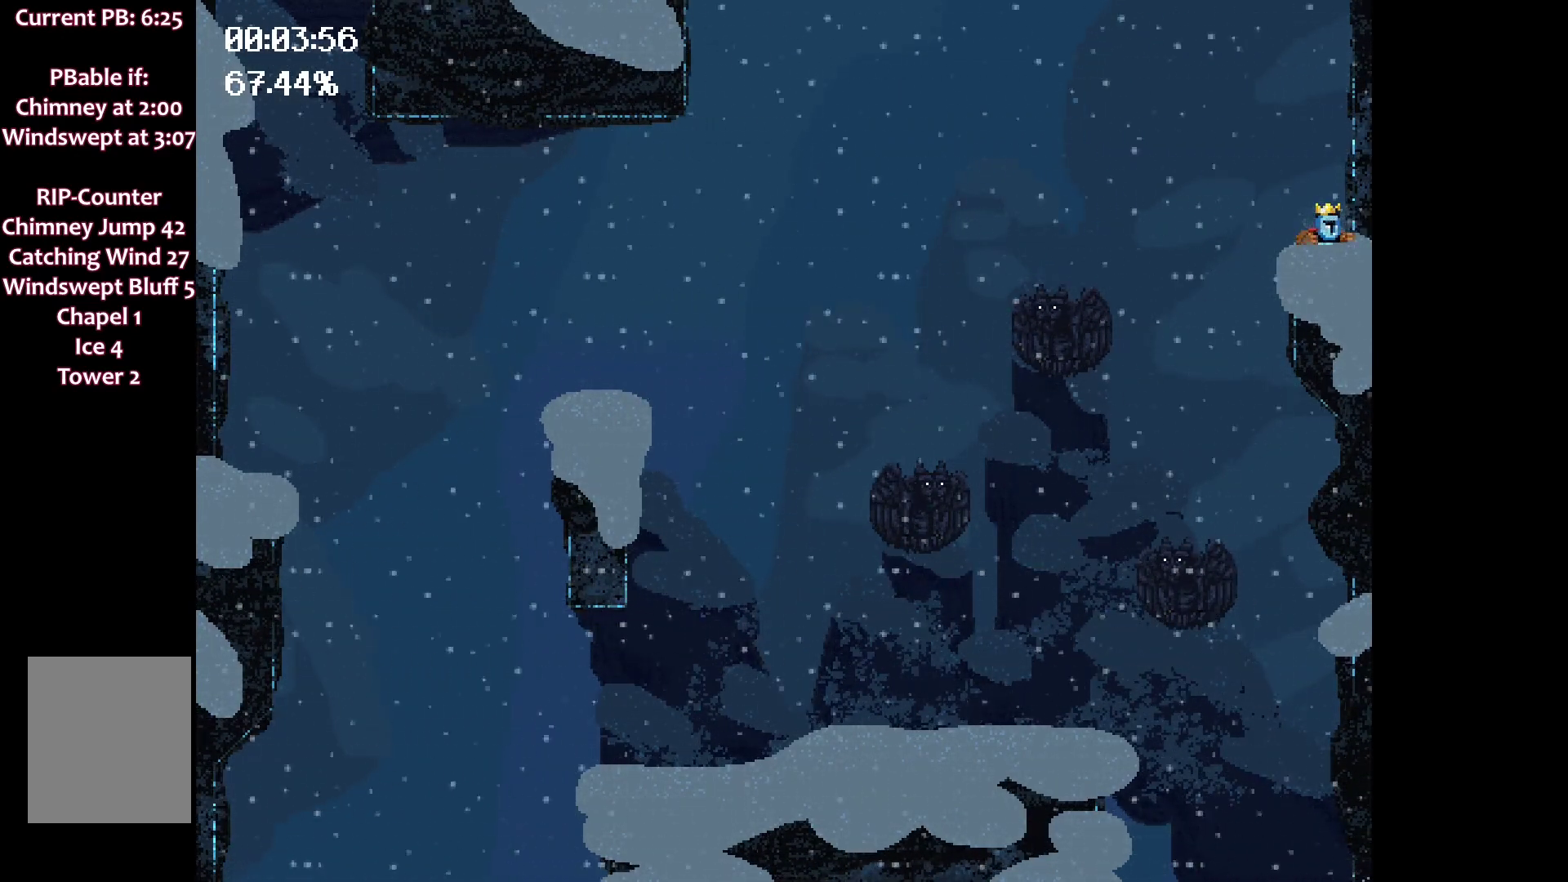
{"keys": ["right"], "events": [[250, "right", "down"], [367, "space", "down"], [450, "space", "up"]]}
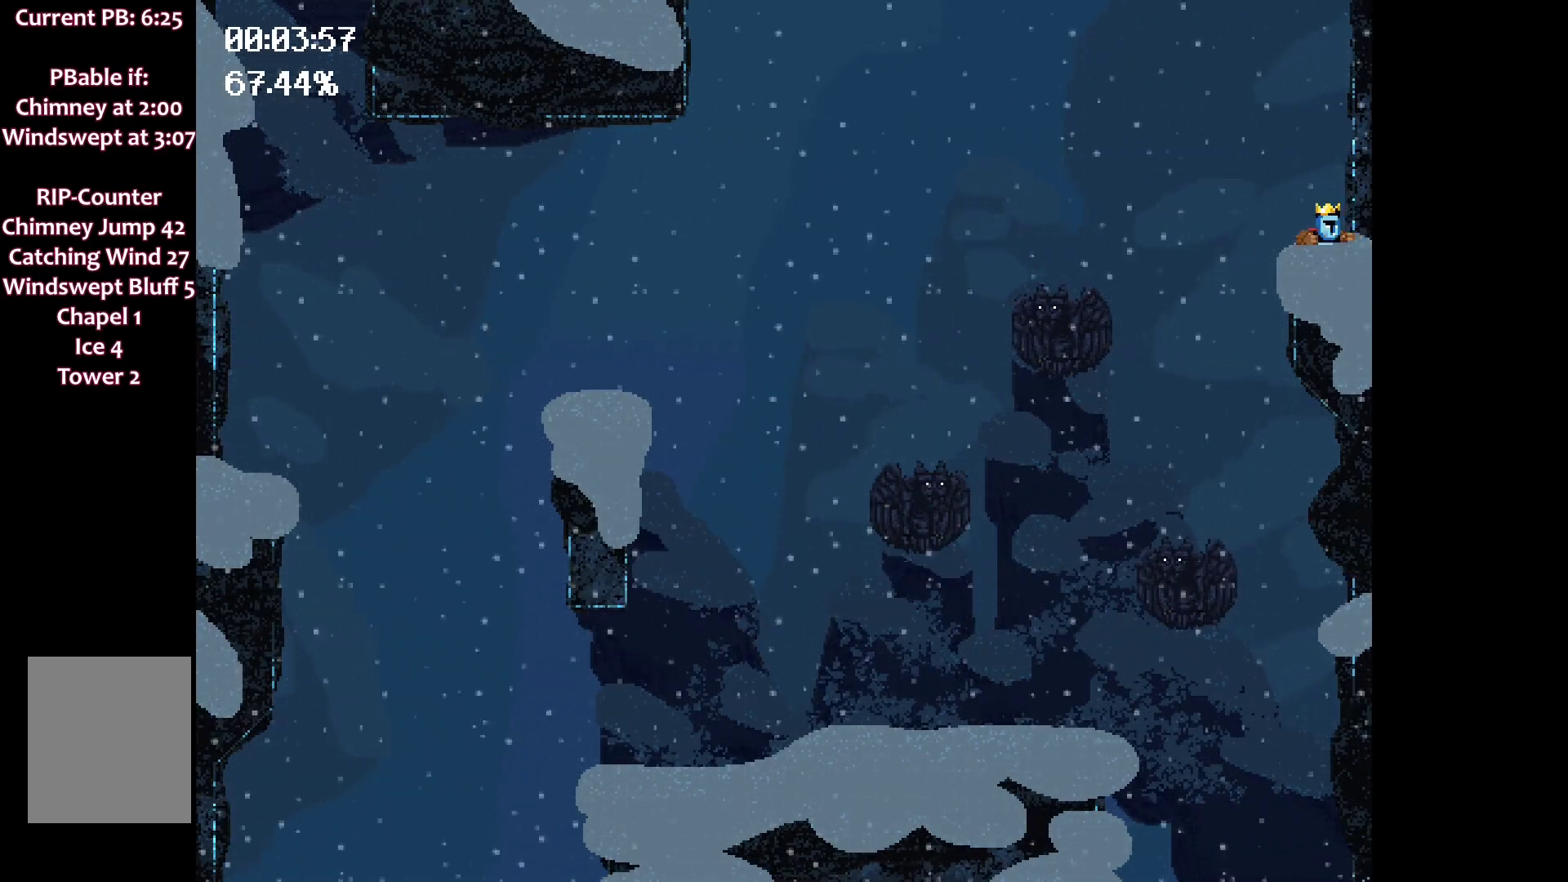
{"keys": [], "events": [[133, "right", "up"]]}
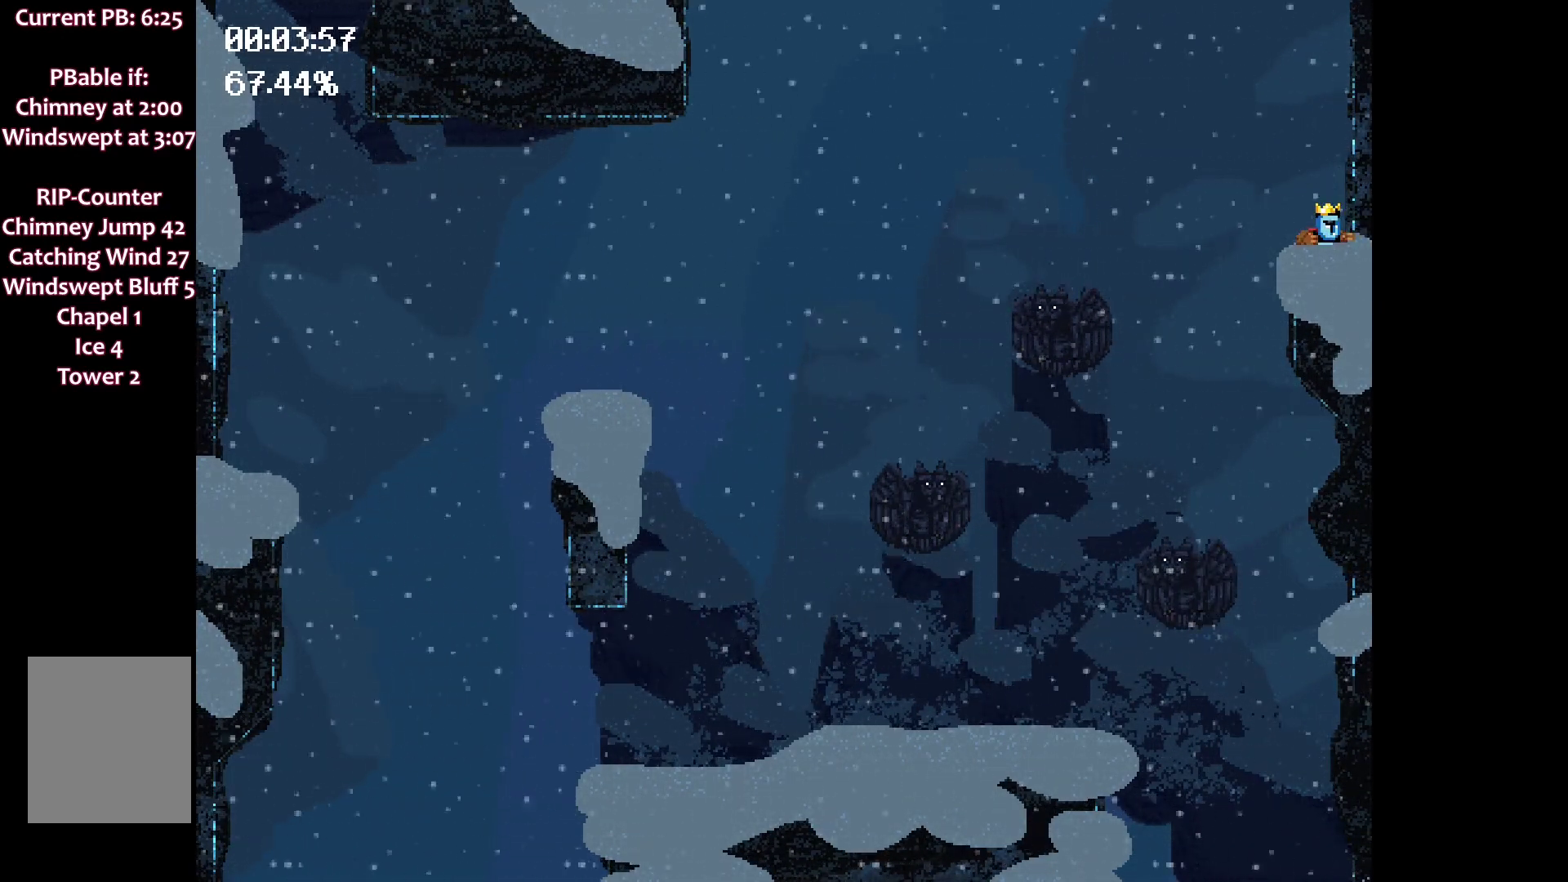
{"keys": [], "events": [[200, "space", "down"], [283, "space", "up"]]}
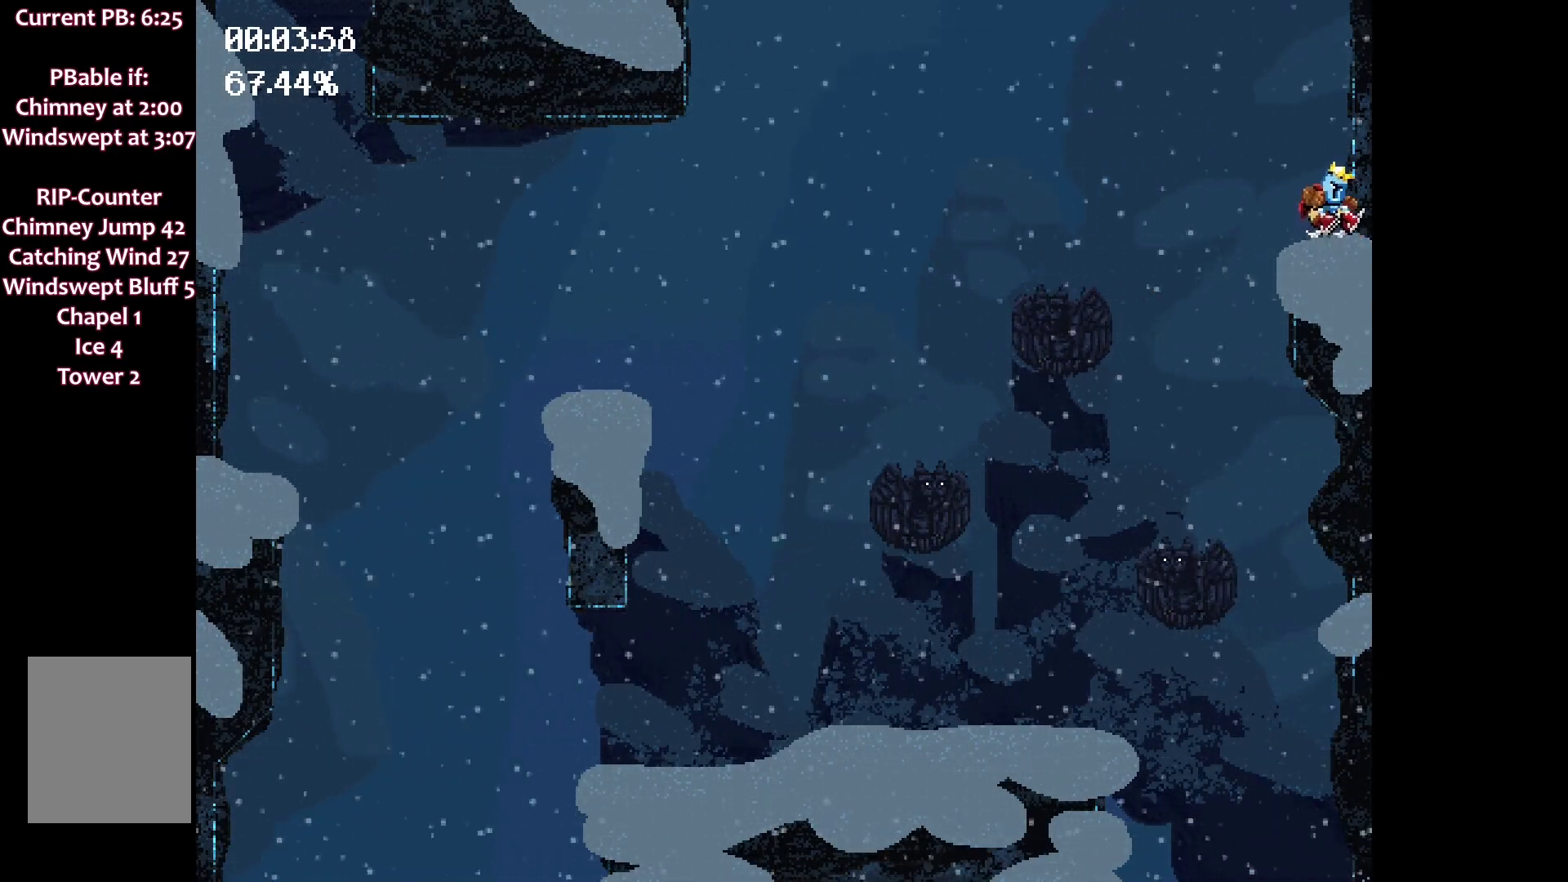
{"keys": [], "events": []}
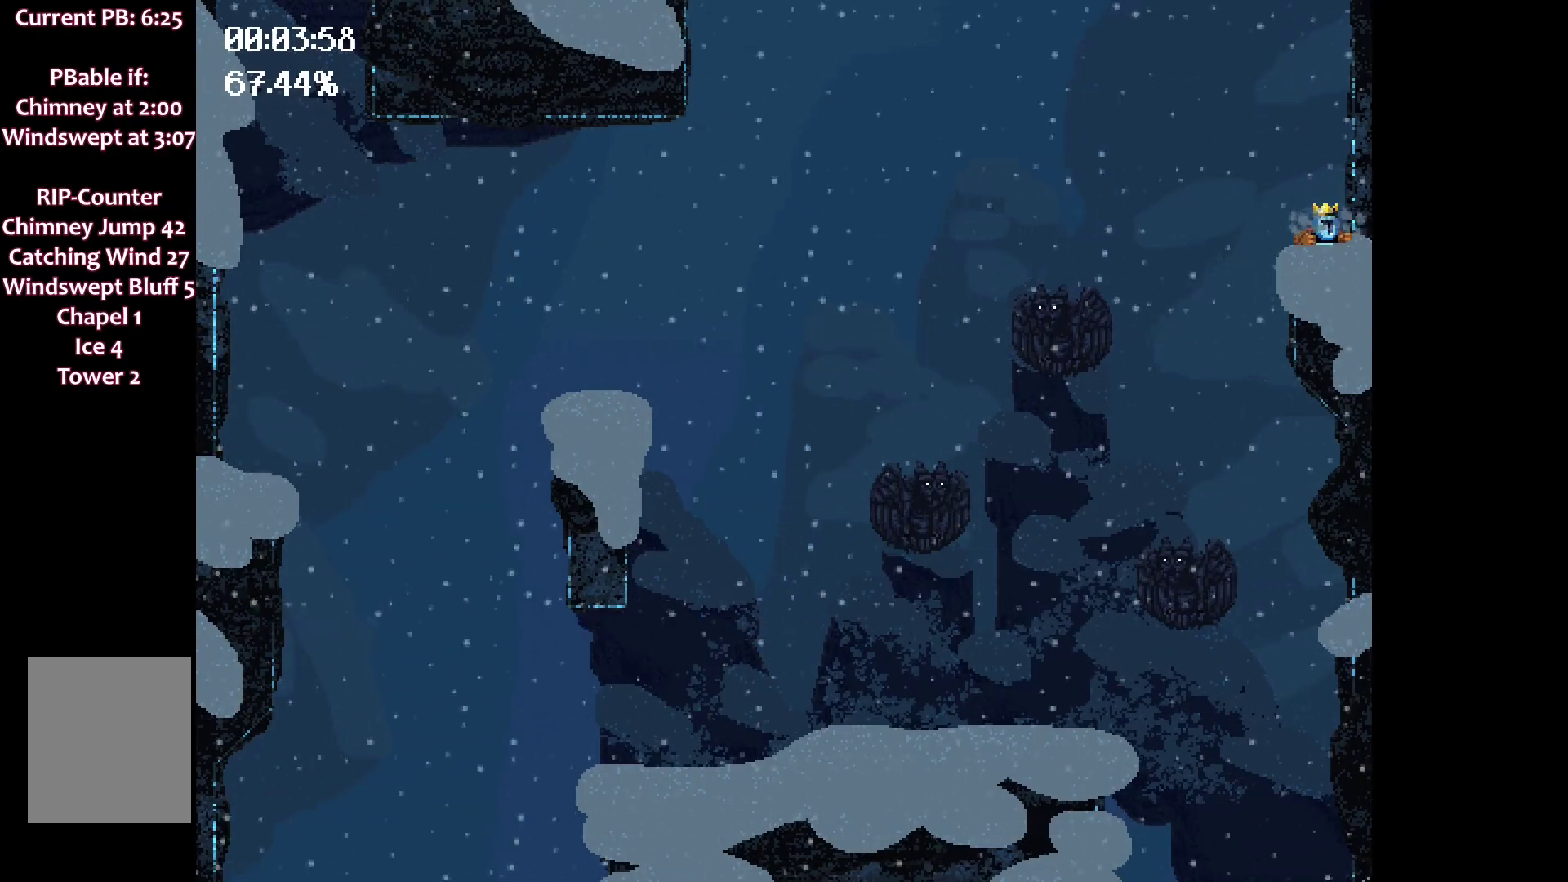
{"keys": [], "events": []}
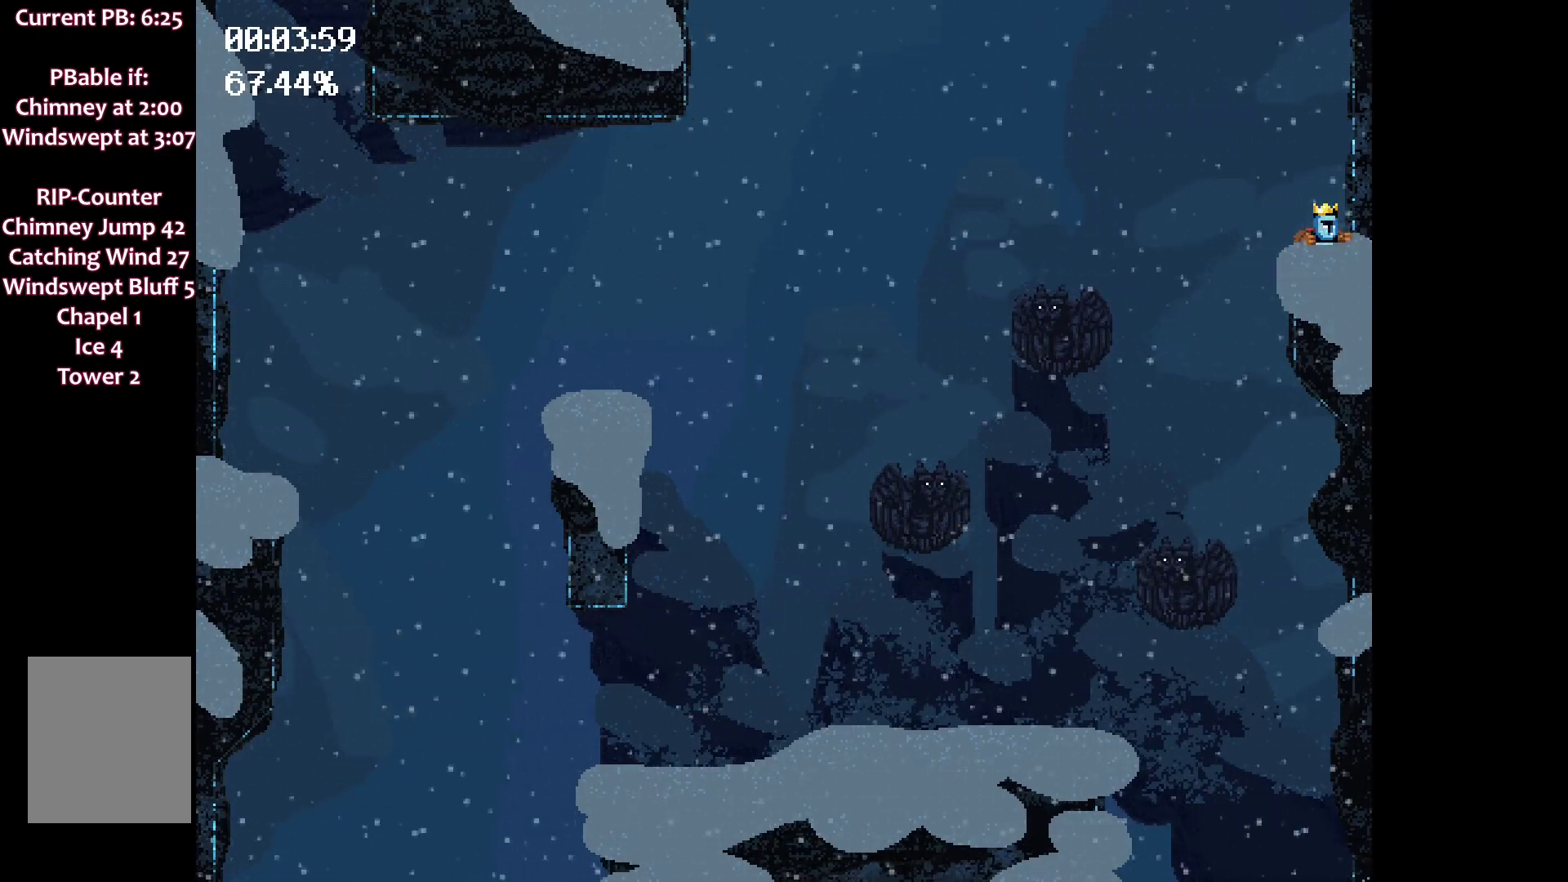
{"keys": ["left"], "events": [[383, "left", "down"]]}
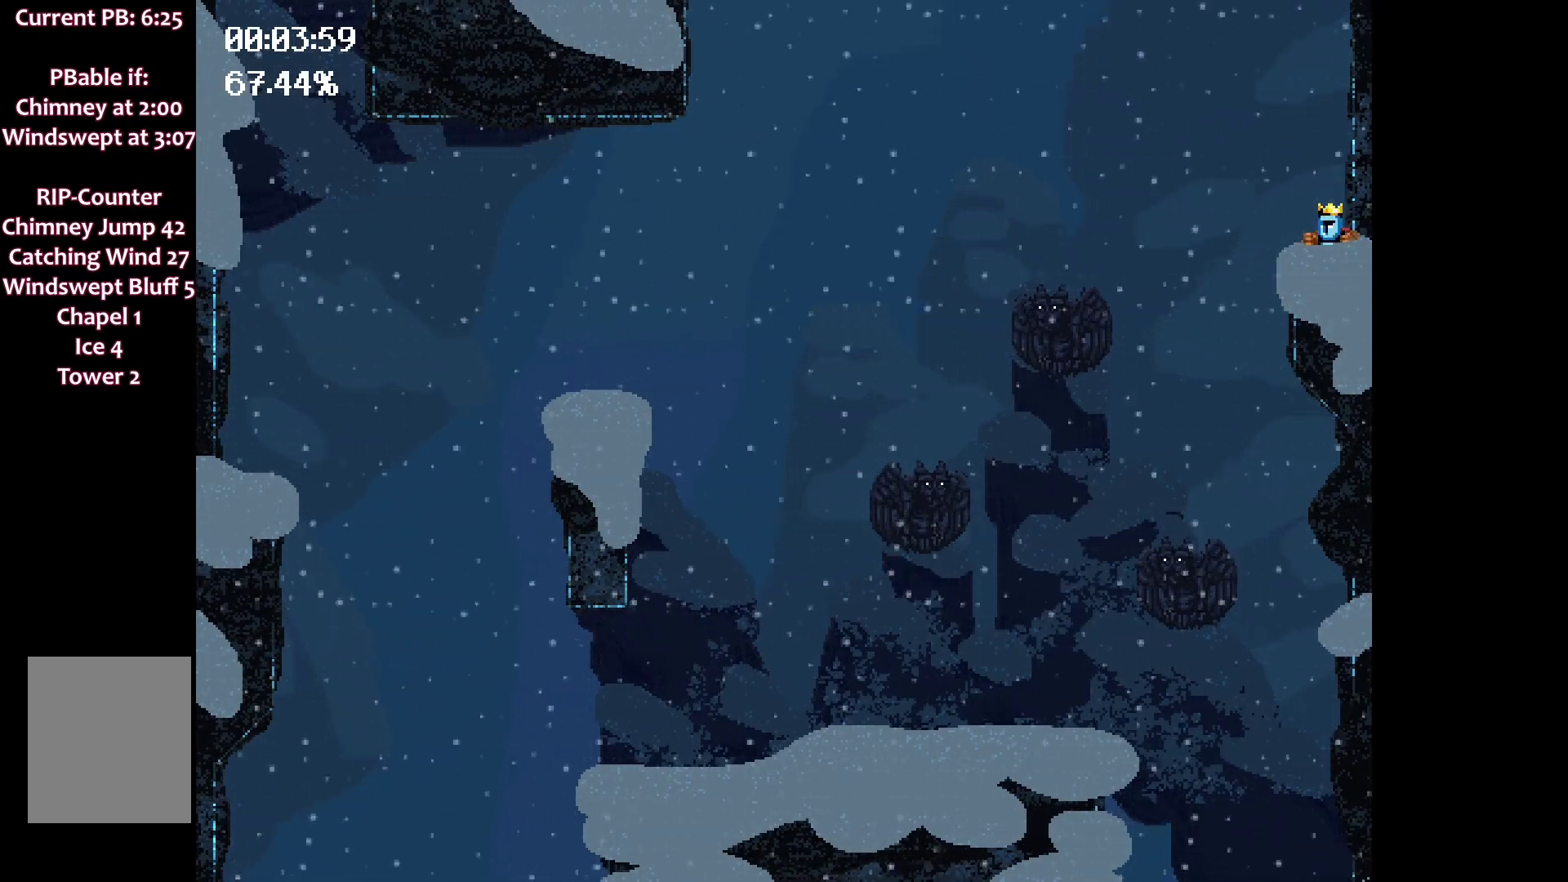
{"keys": ["left"], "events": []}
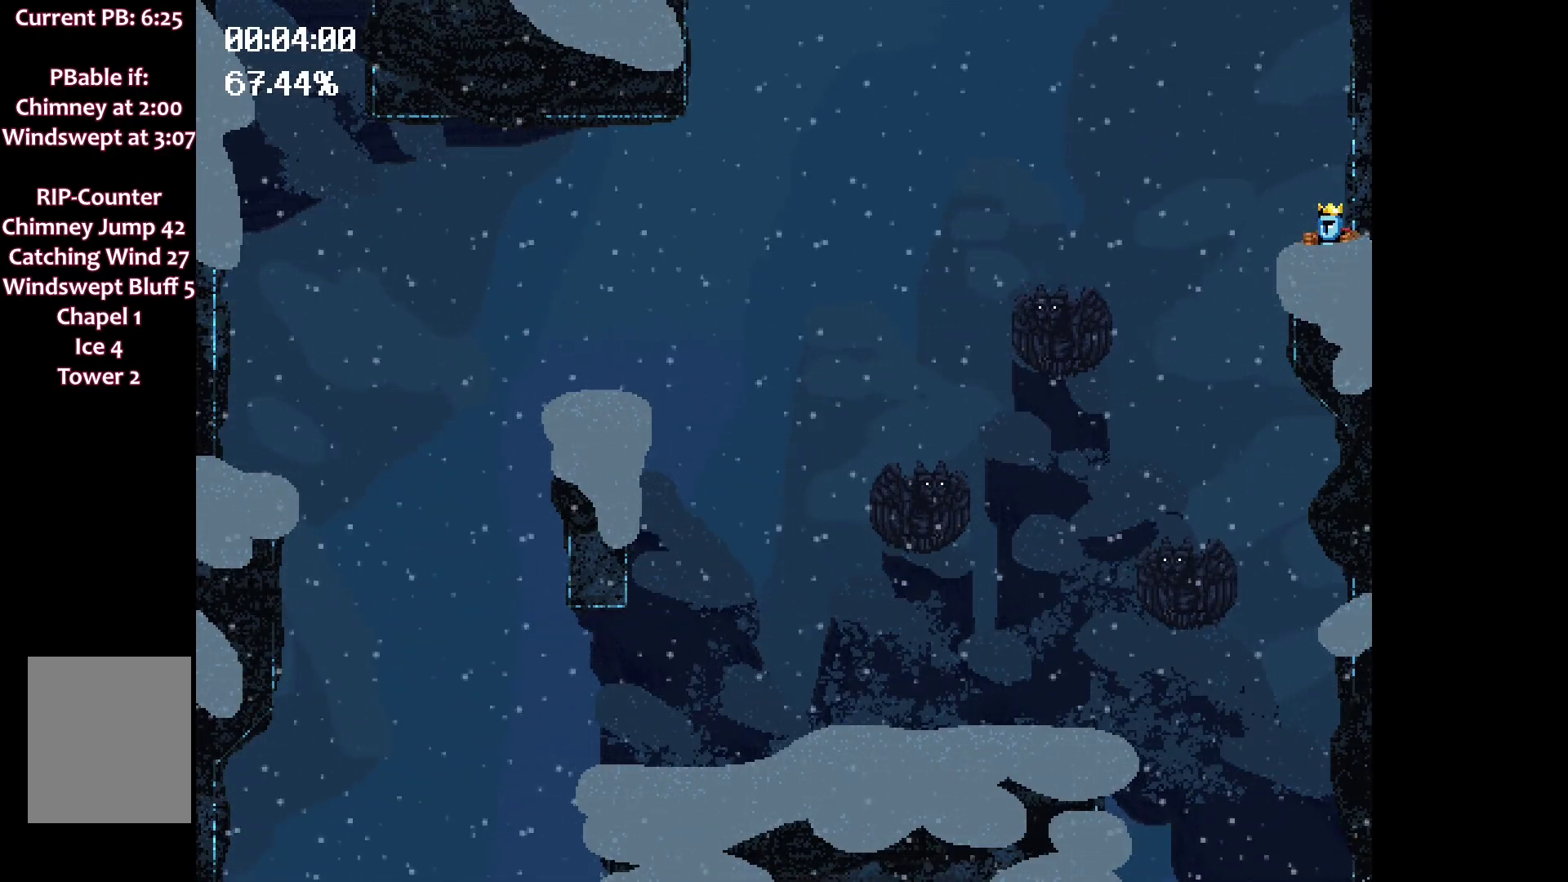
{"keys": ["left"], "events": []}
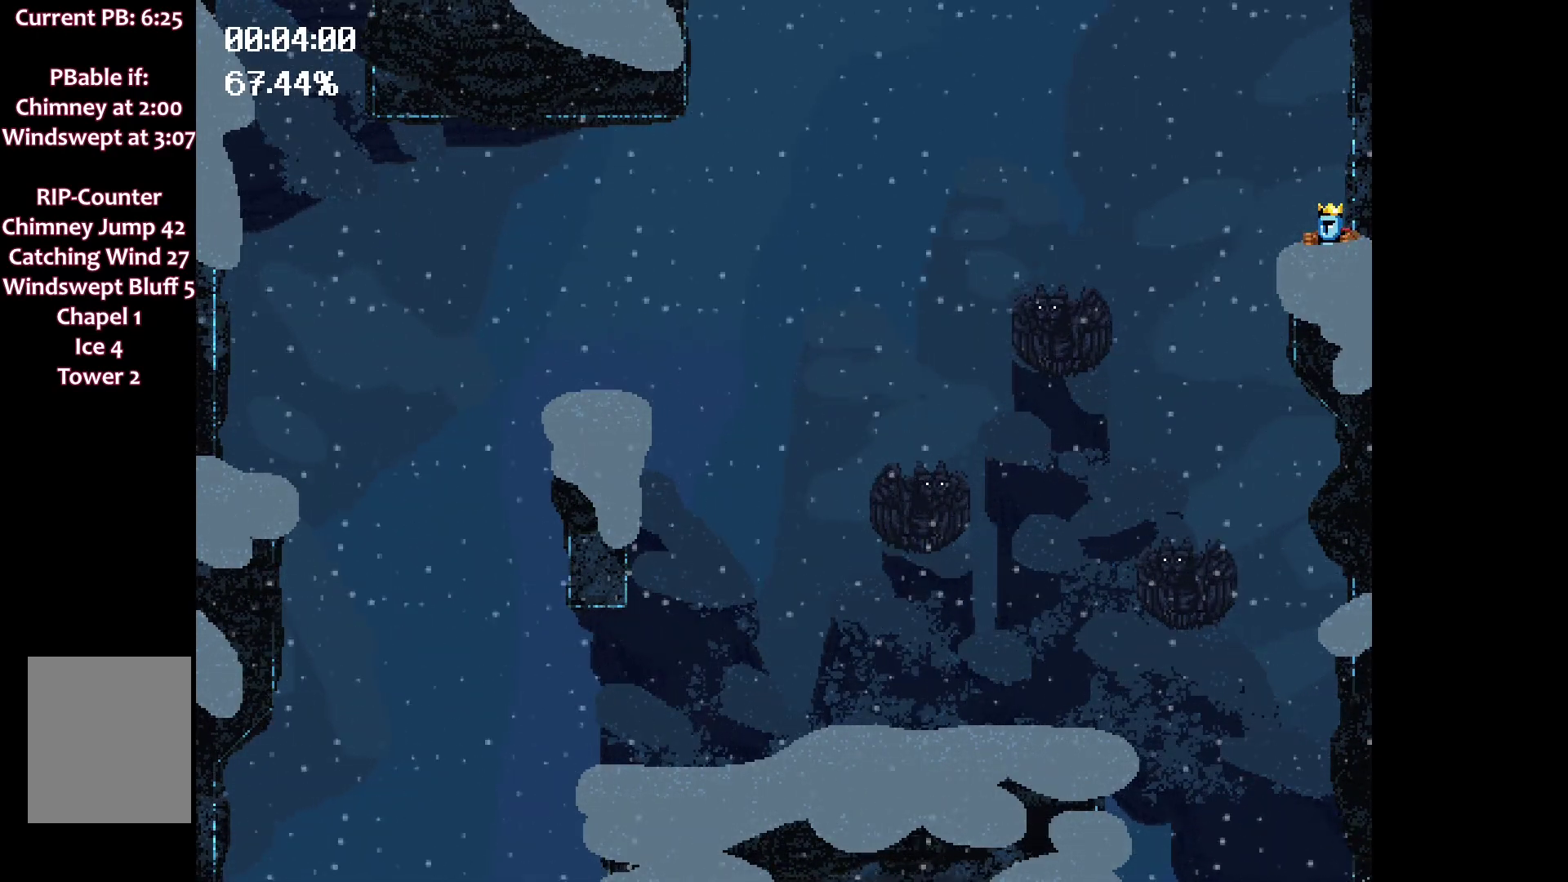
{"keys": ["left"], "events": []}
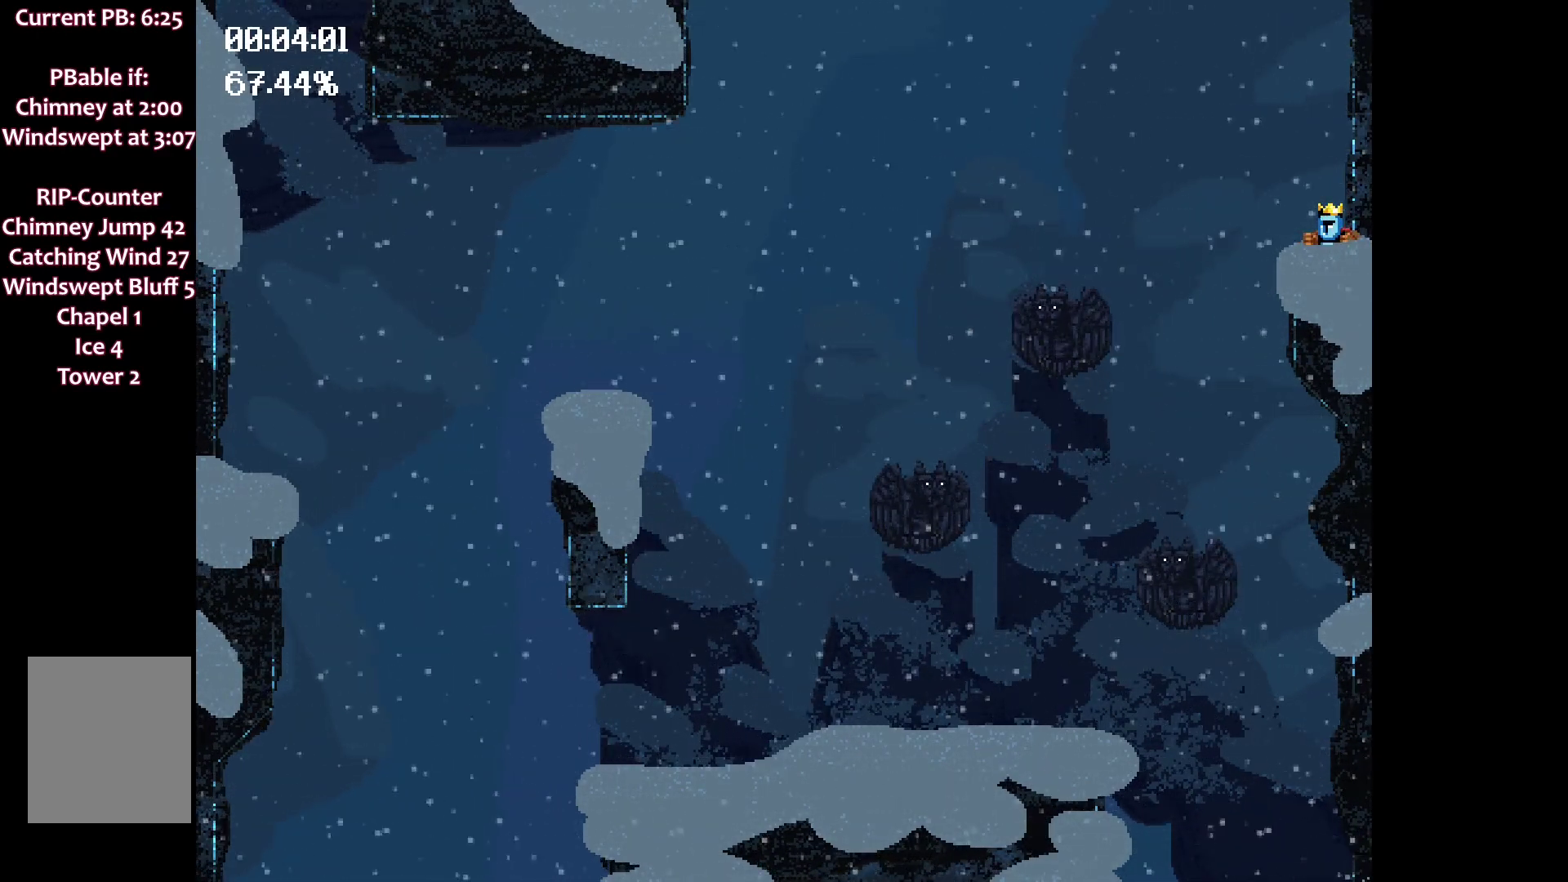
{"keys": ["left", "space"], "events": [[83, "space", "down"]]}
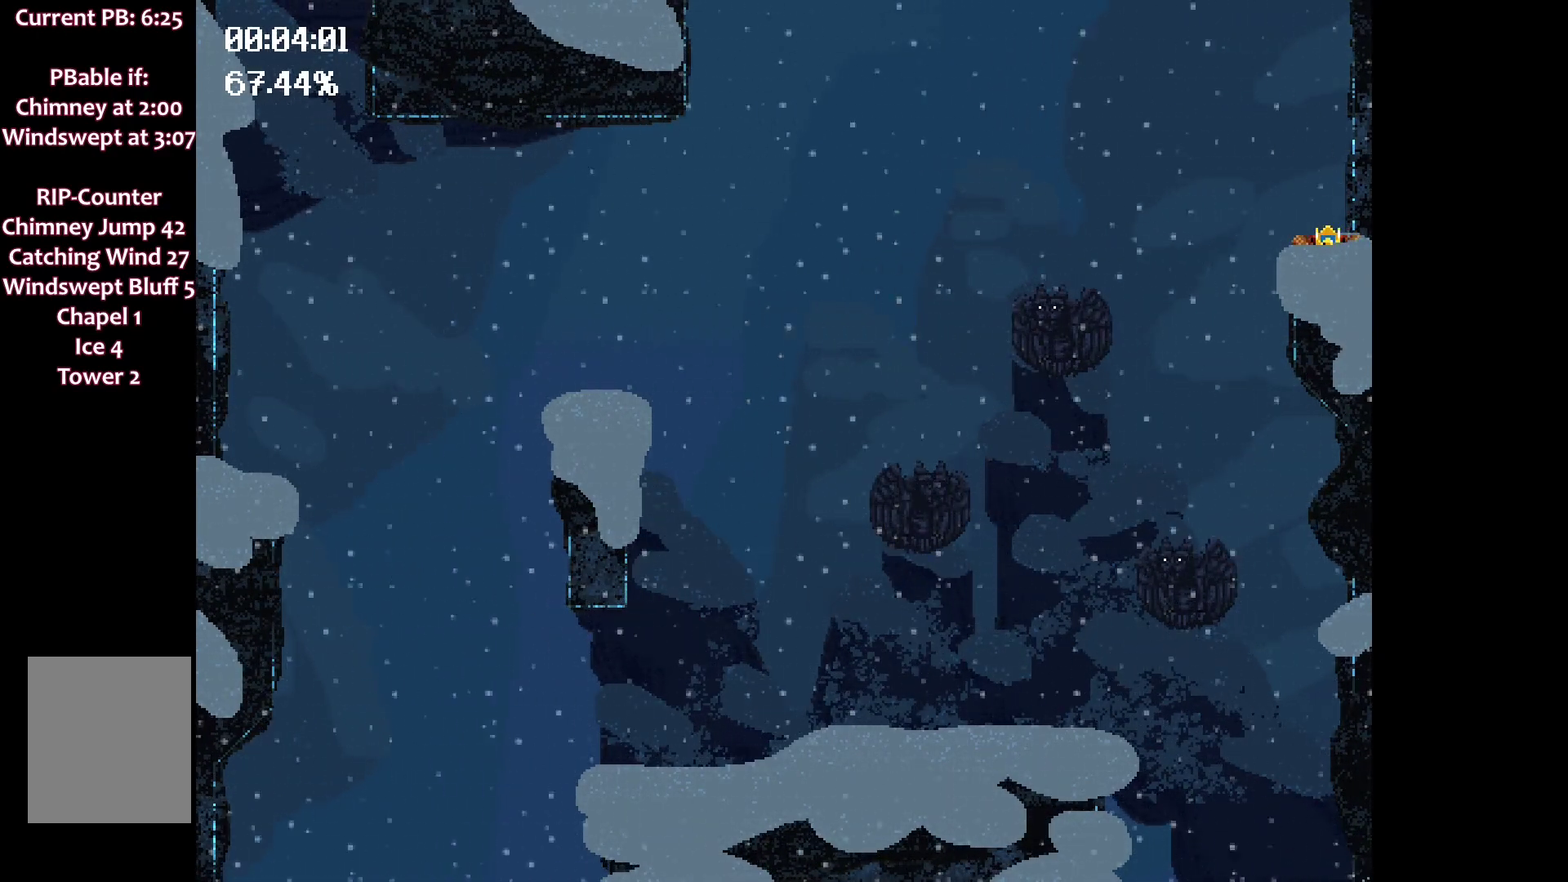
{"keys": ["left", "space"], "events": []}
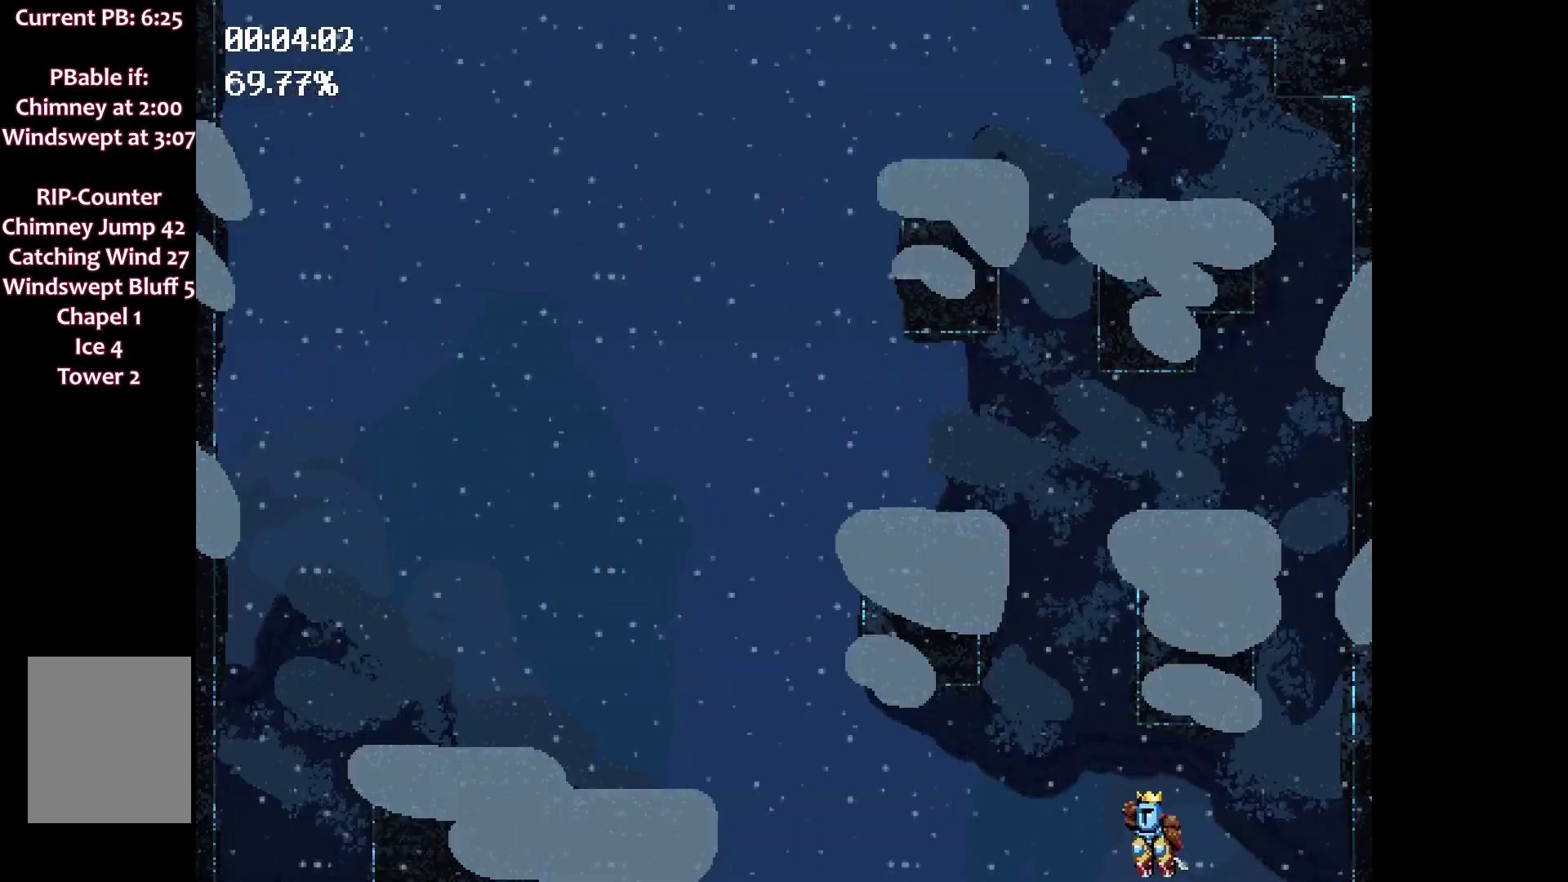
{"keys": ["left"], "events": [[17, "space", "up"]]}
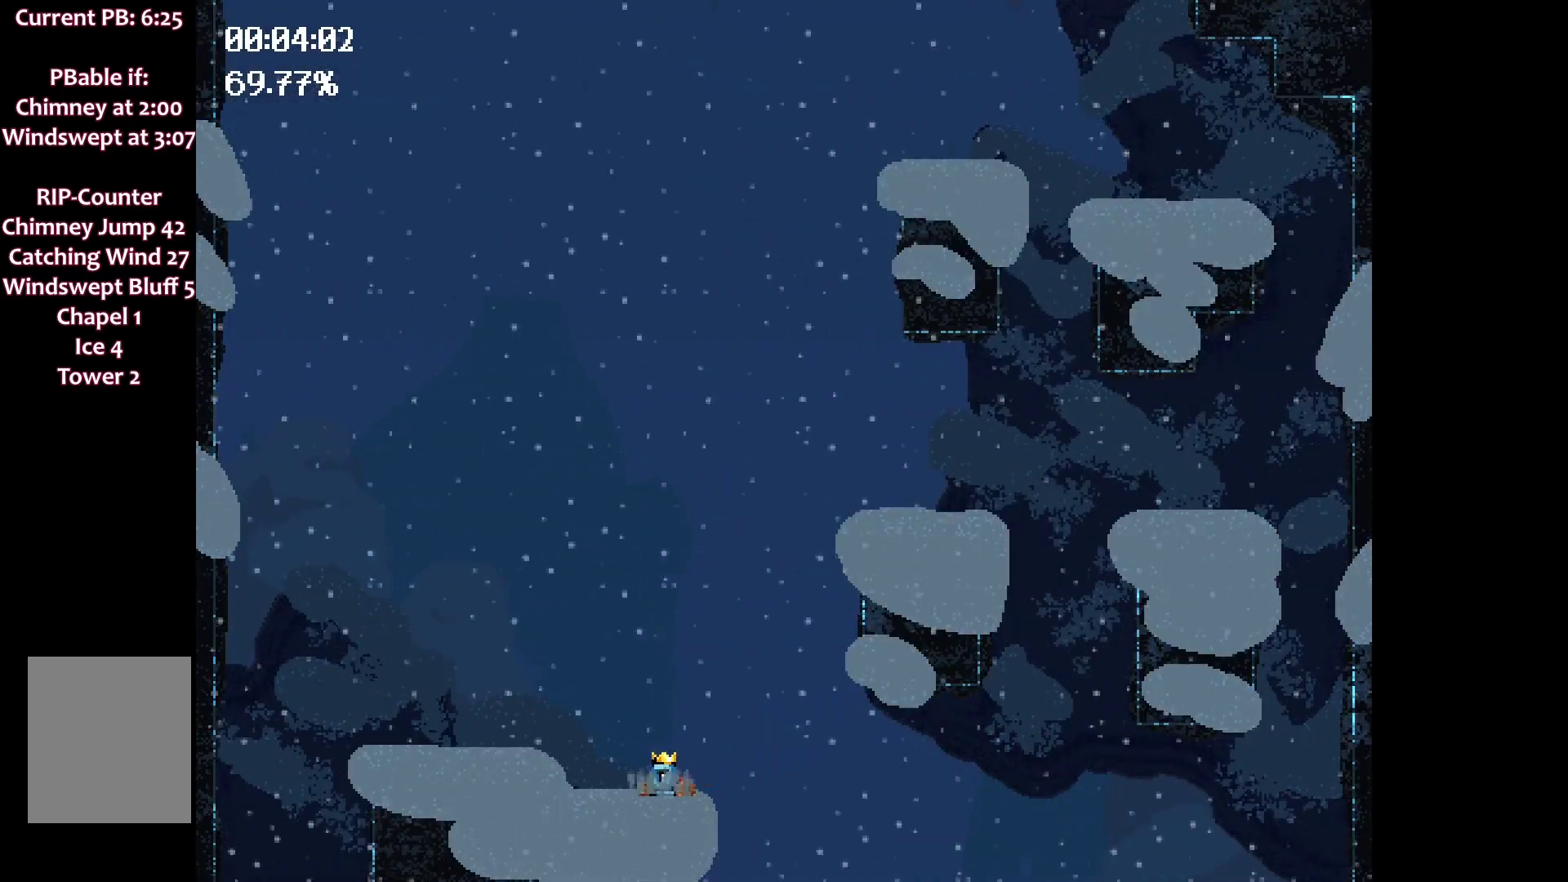
{"keys": [], "events": [[100, "left", "up"], [233, "space", "down"], [467, "space", "up"]]}
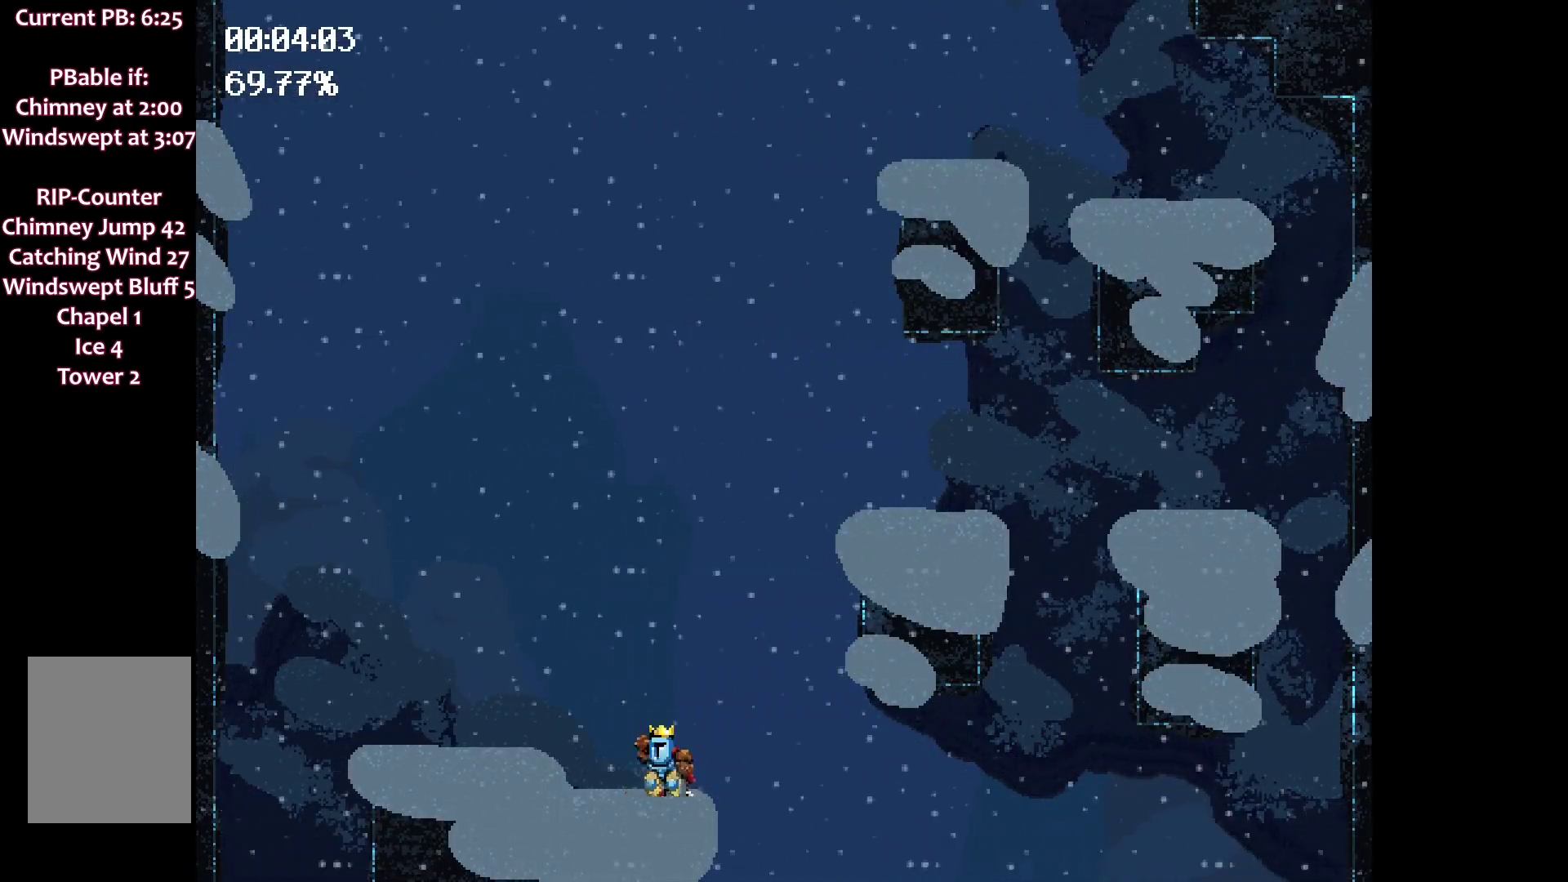
{"keys": [], "events": []}
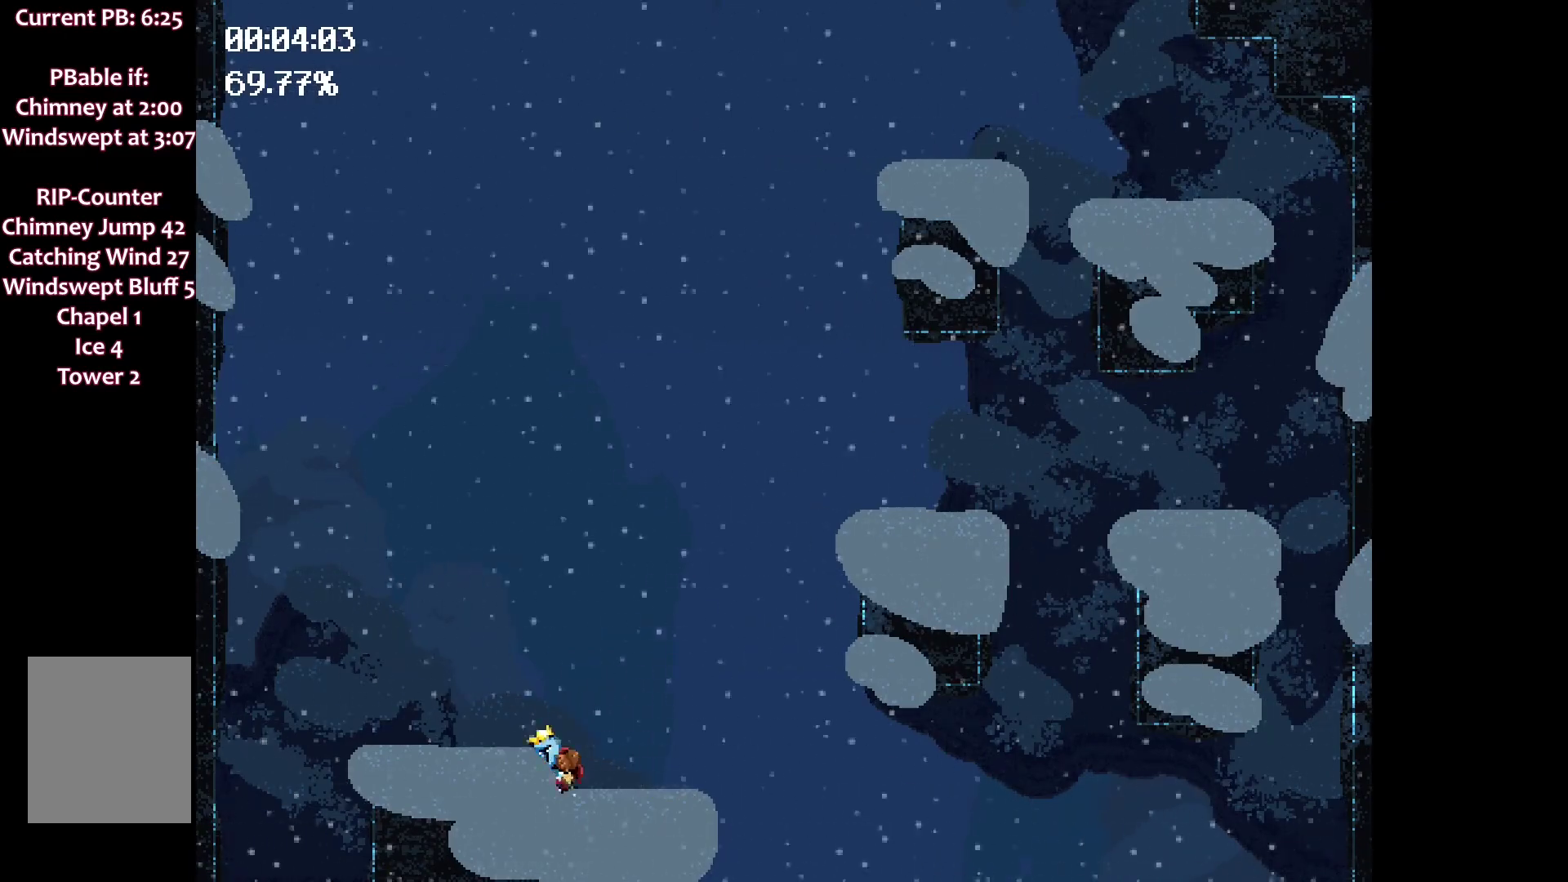
{"keys": ["space"], "events": [[400, "space", "down"]]}
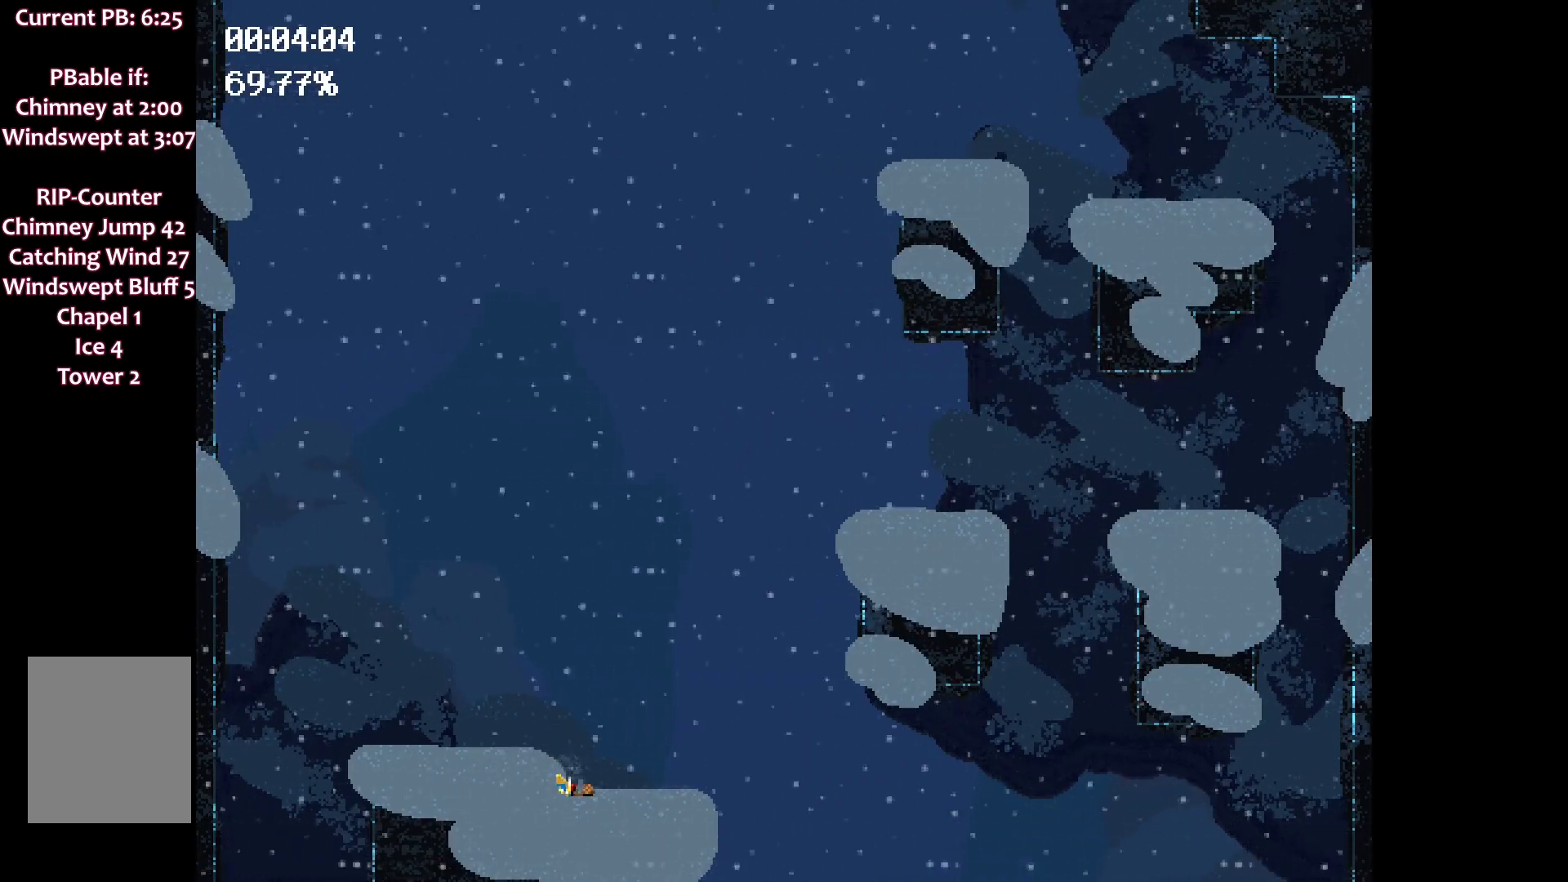
{"keys": [], "events": [[83, "space", "up"]]}
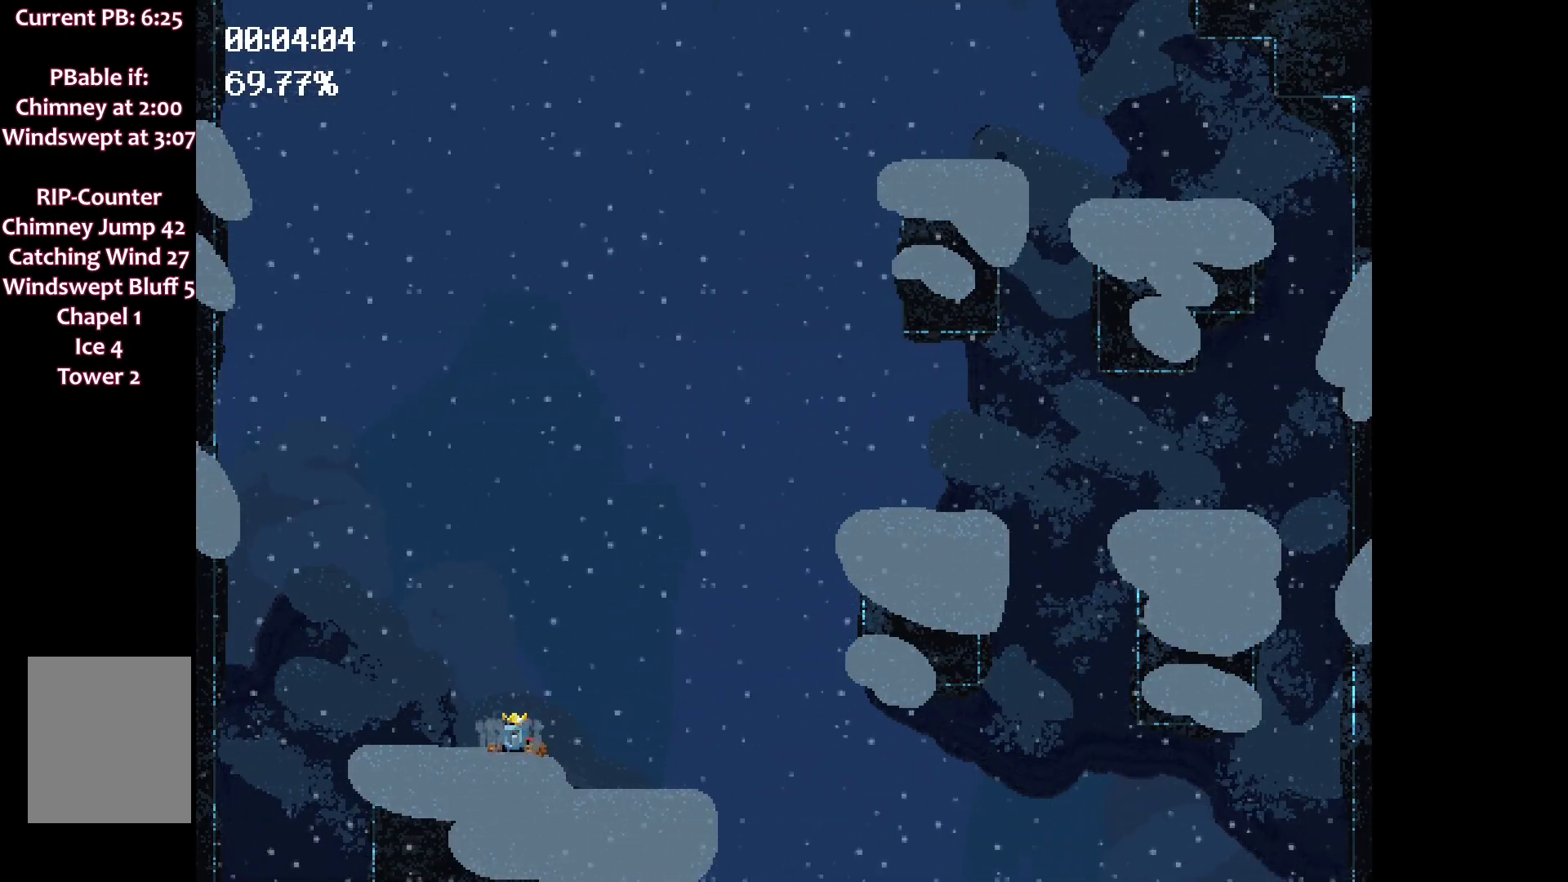
{"keys": [], "events": [[150, "space", "down"], [300, "space", "up"]]}
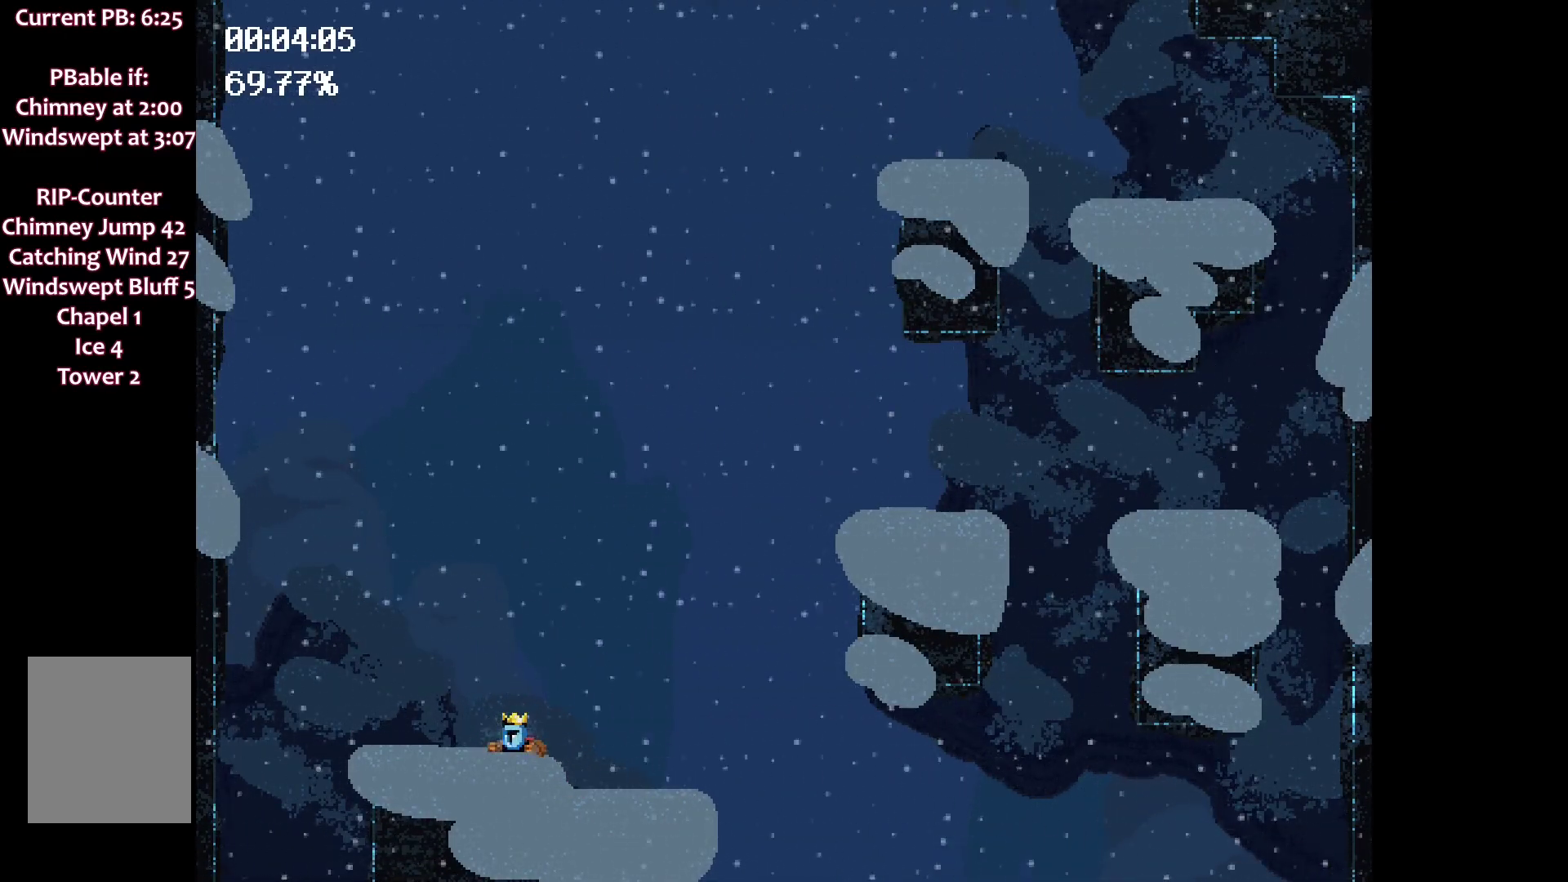
{"keys": [], "events": [[267, "space", "down"], [350, "space", "up"]]}
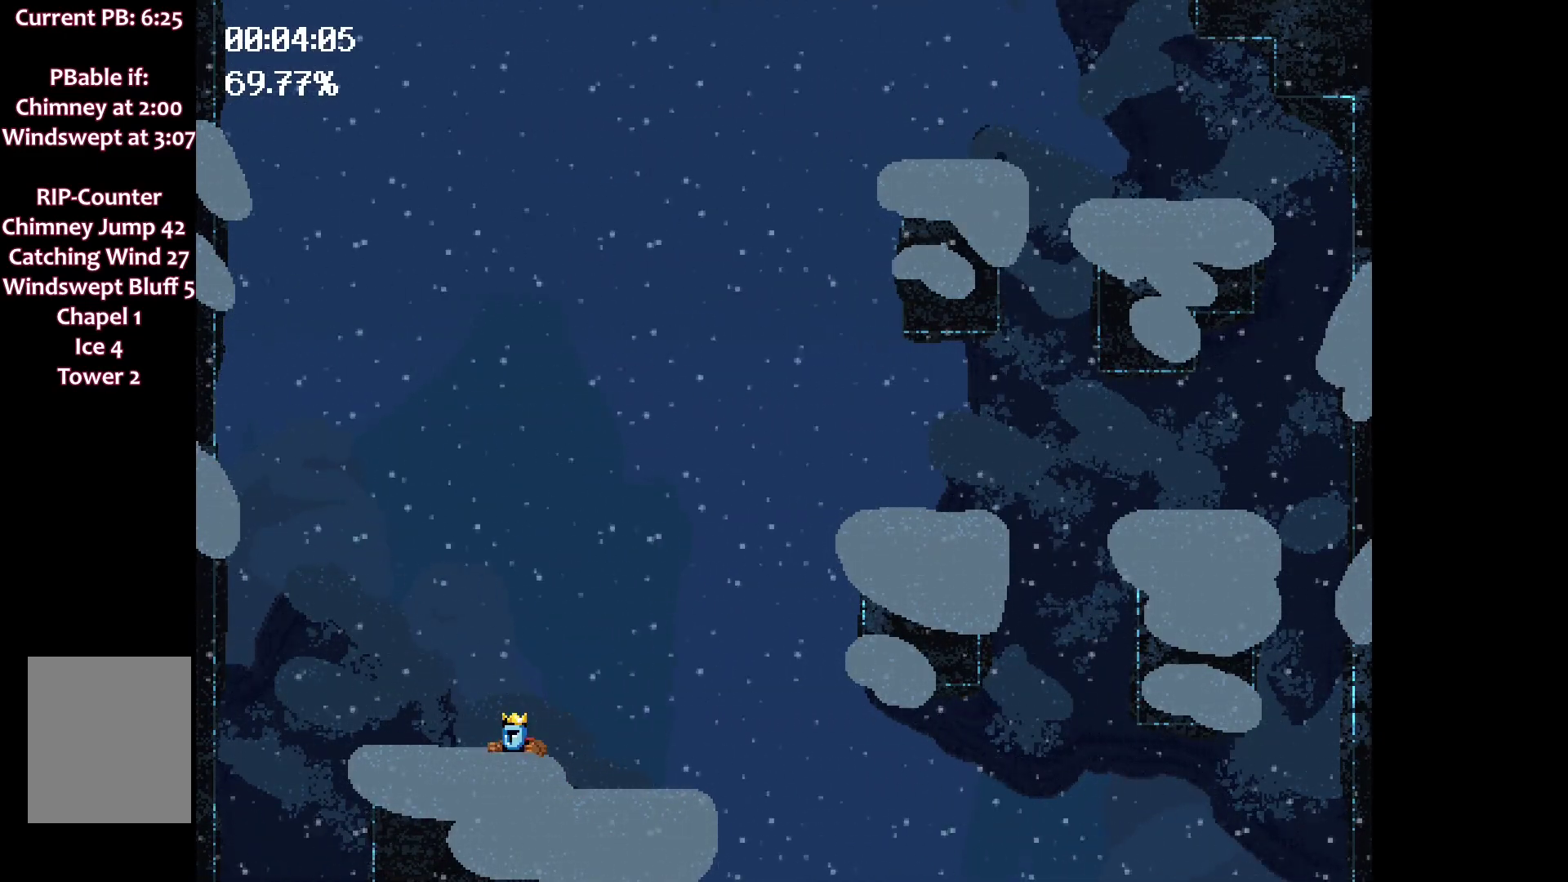
{"keys": [], "events": [[333, "space", "down"], [383, "space", "up"]]}
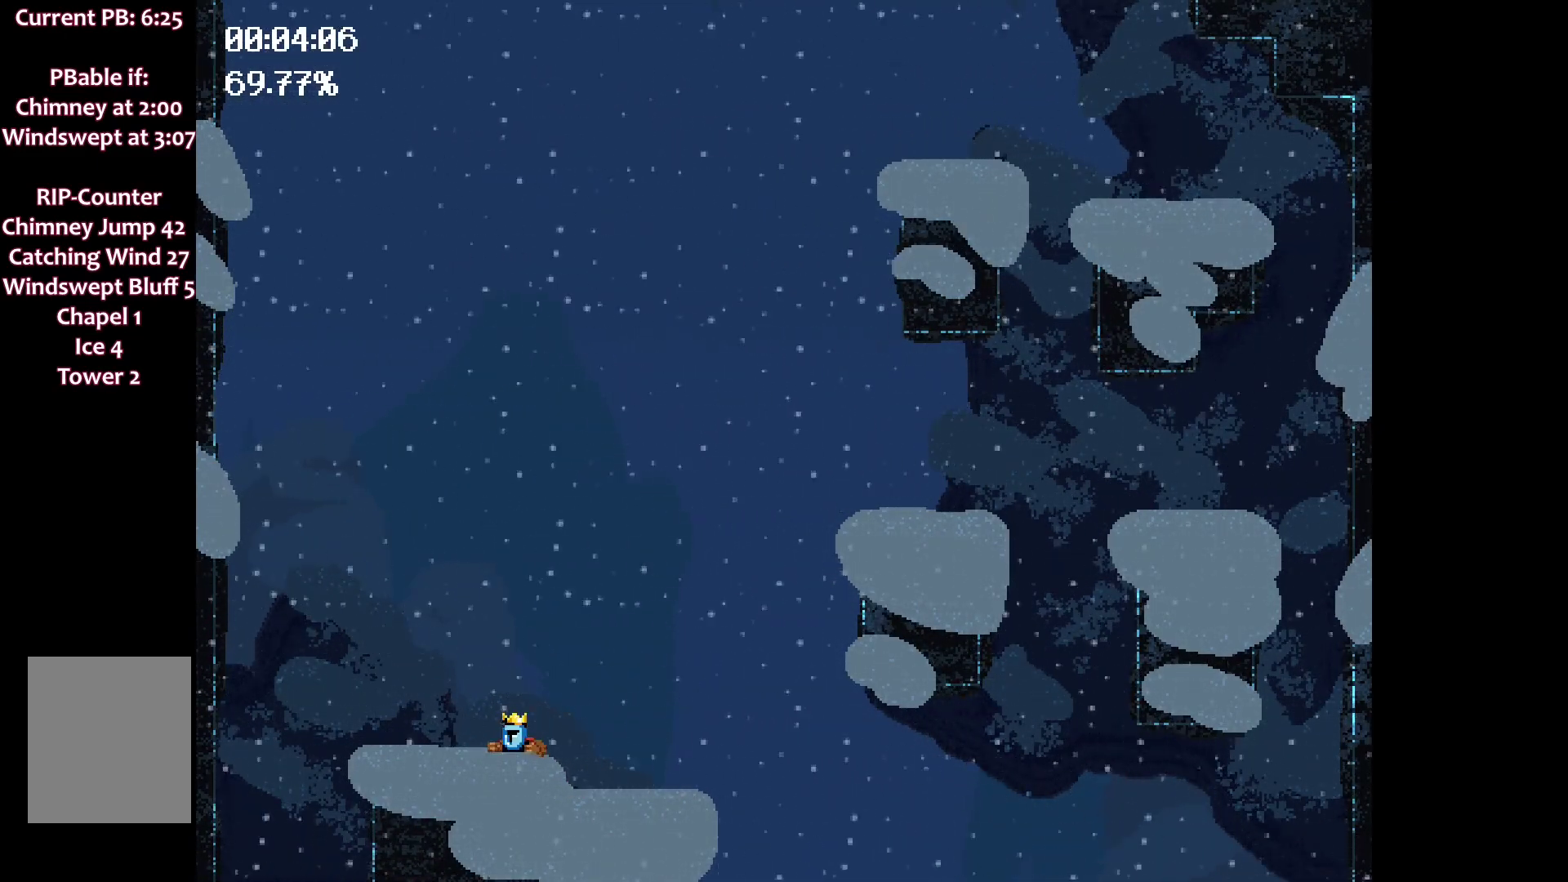
{"keys": [], "events": [[250, "space", "down"], [383, "space", "up"]]}
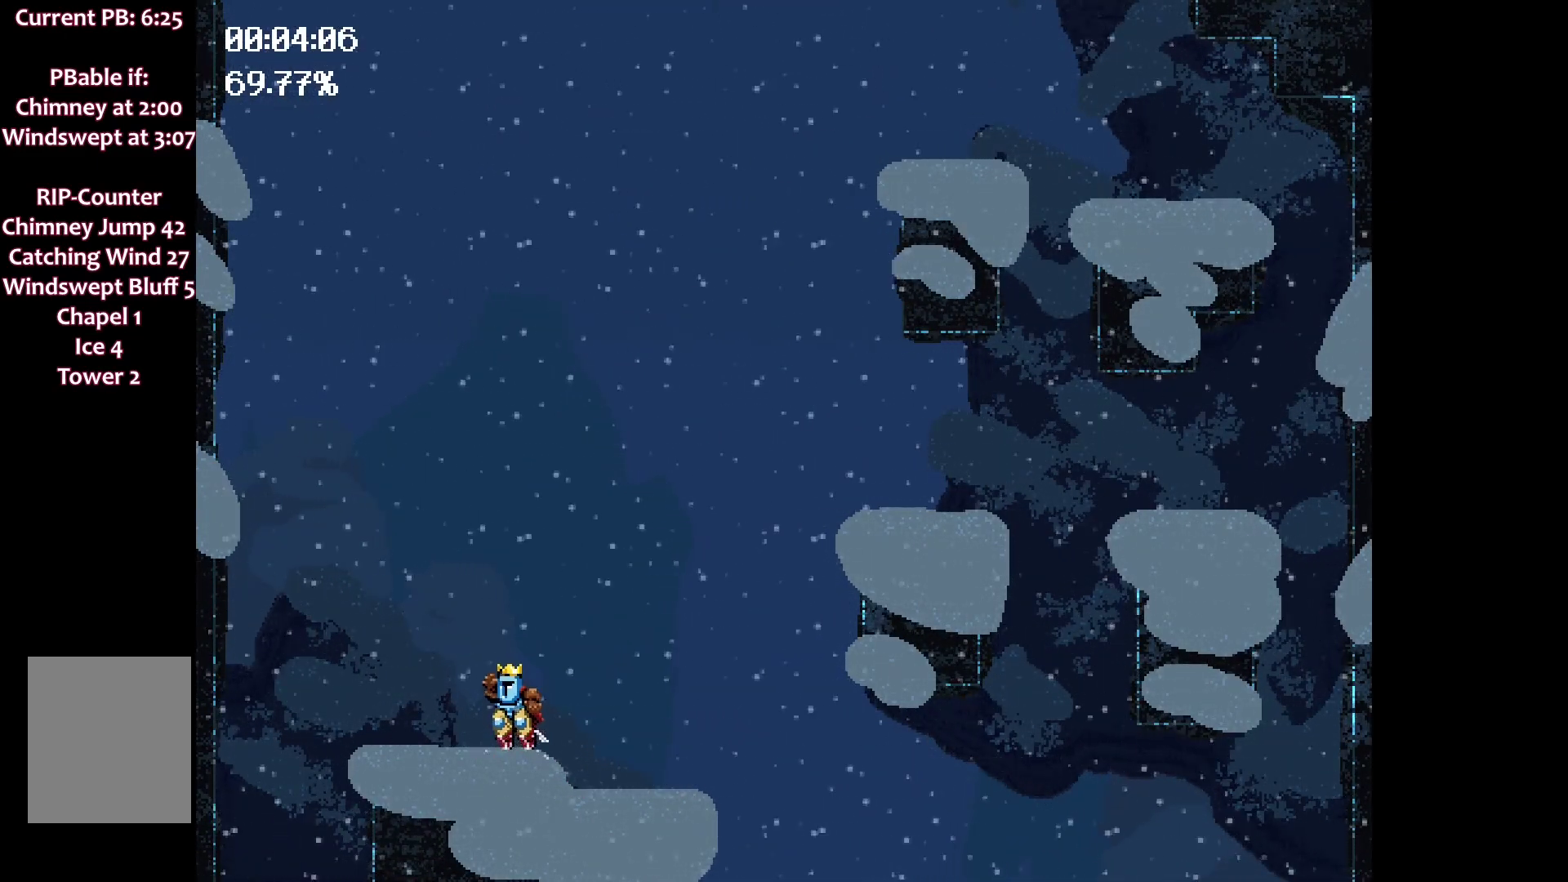
{"keys": [], "events": []}
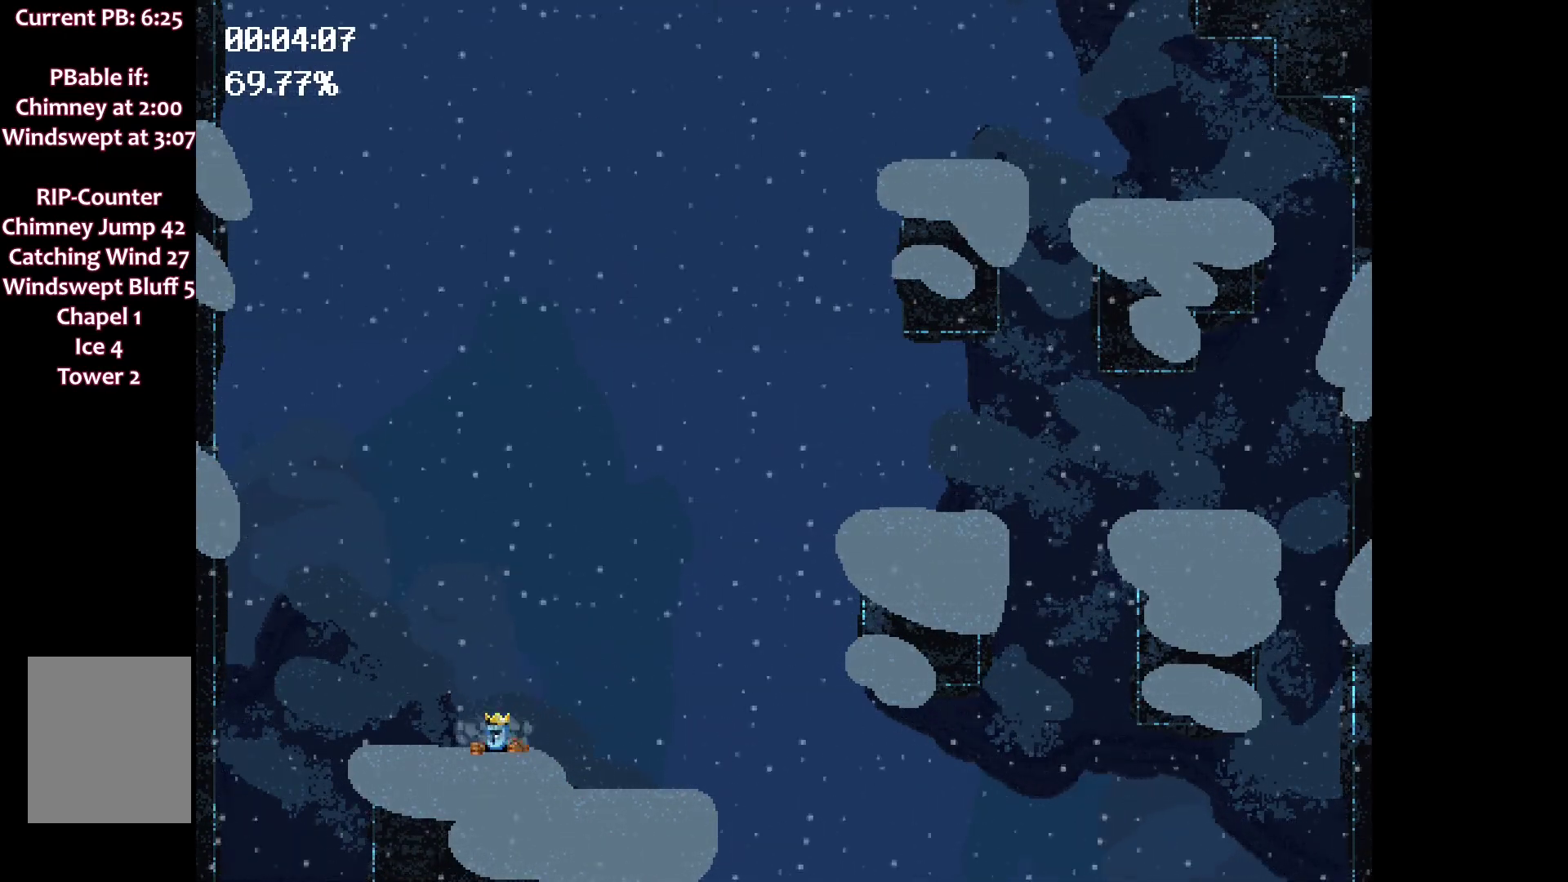
{"keys": ["space"], "events": [[200, "space", "down"]]}
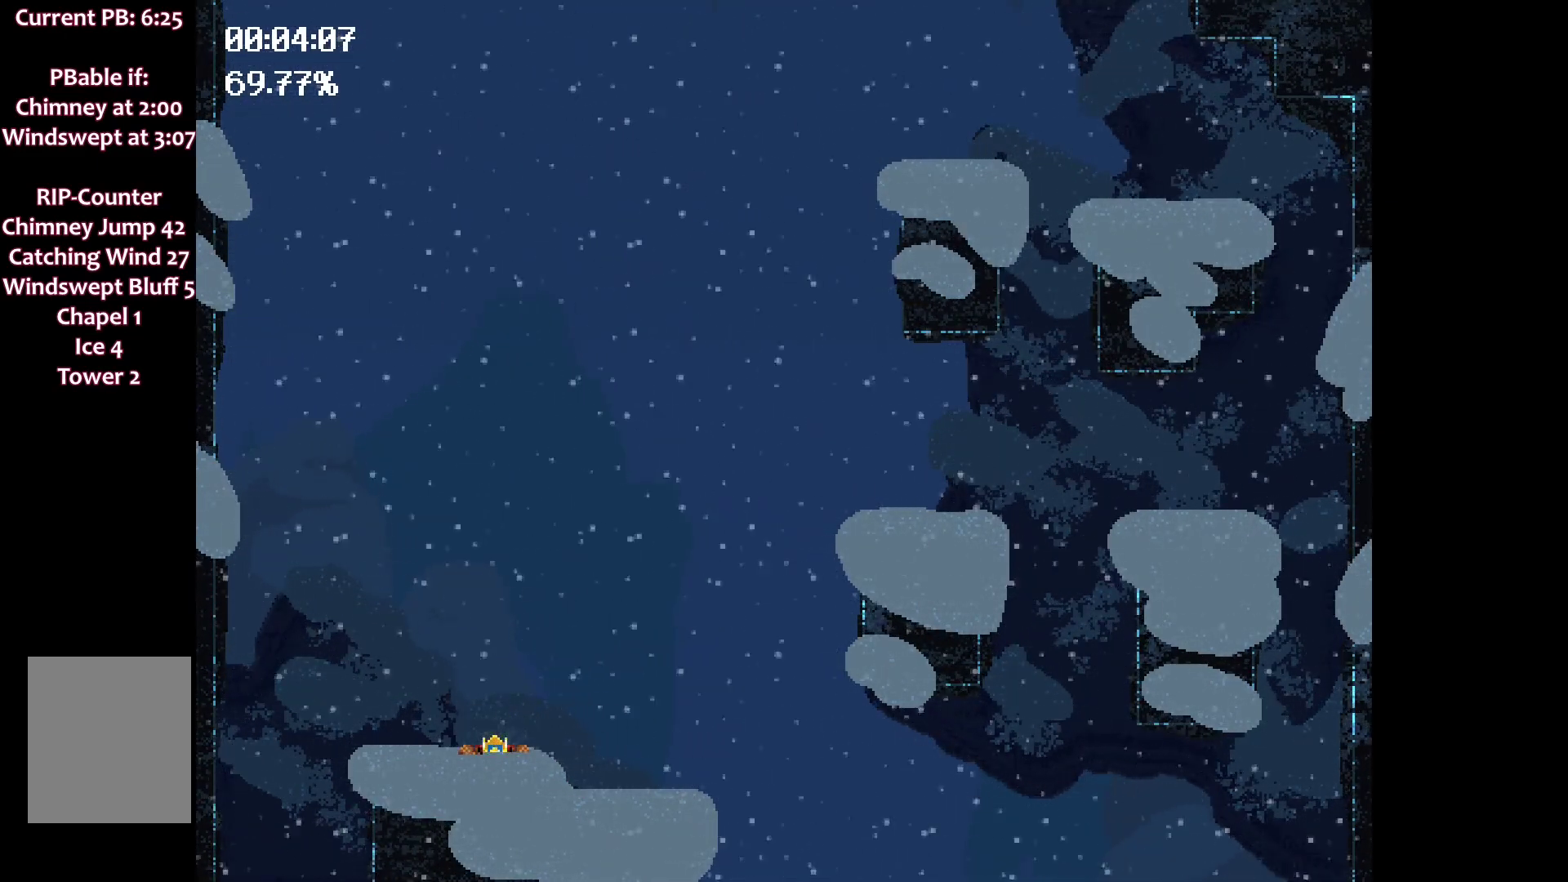
{"keys": ["space"], "events": []}
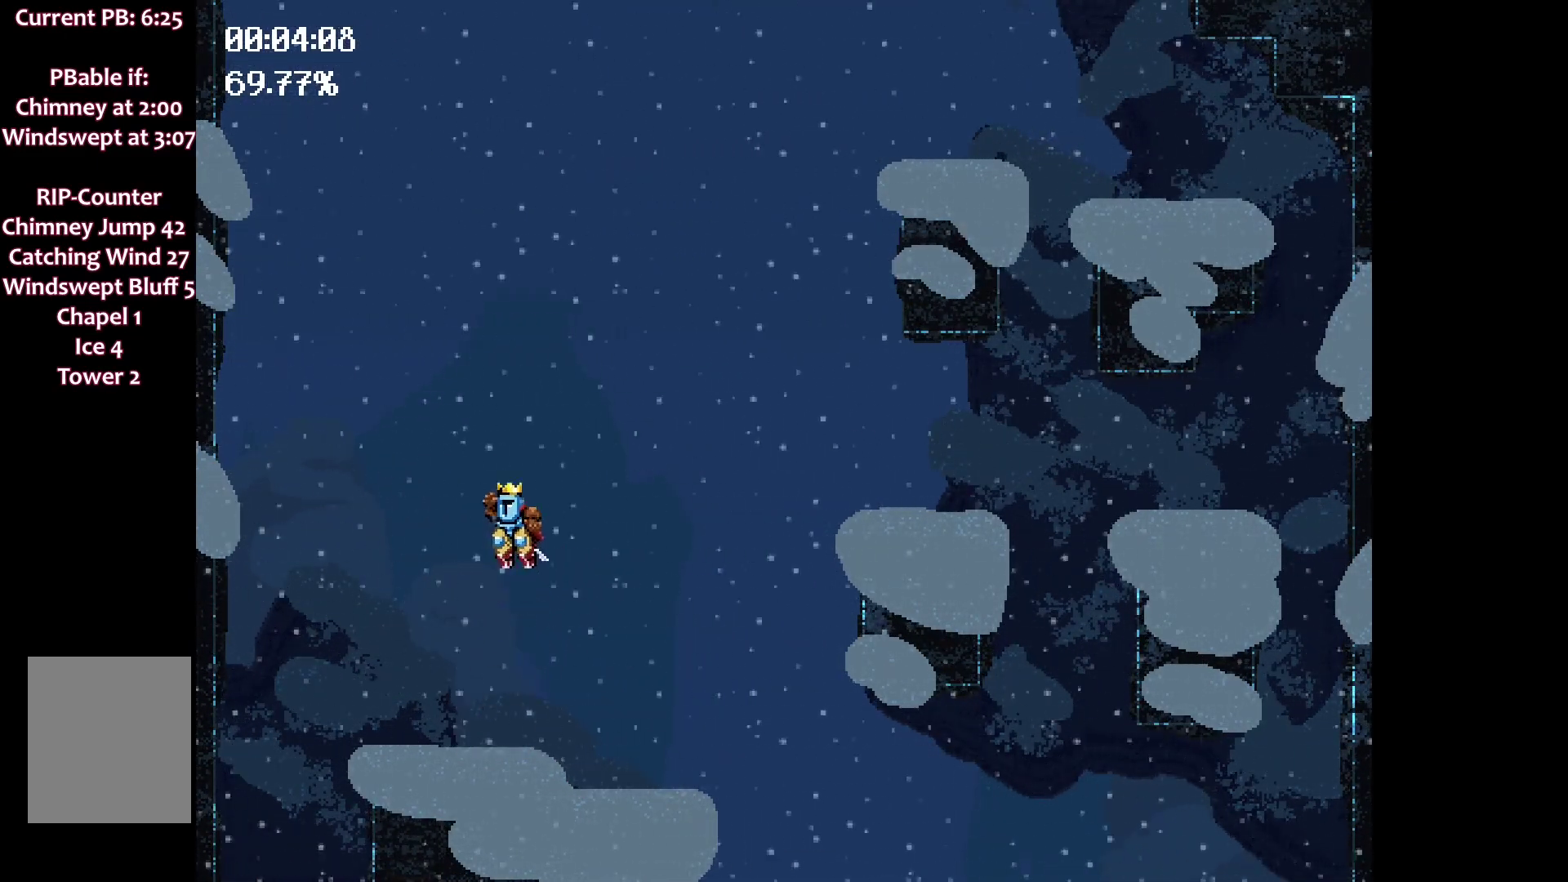
{"keys": [], "events": [[100, "space", "up"]]}
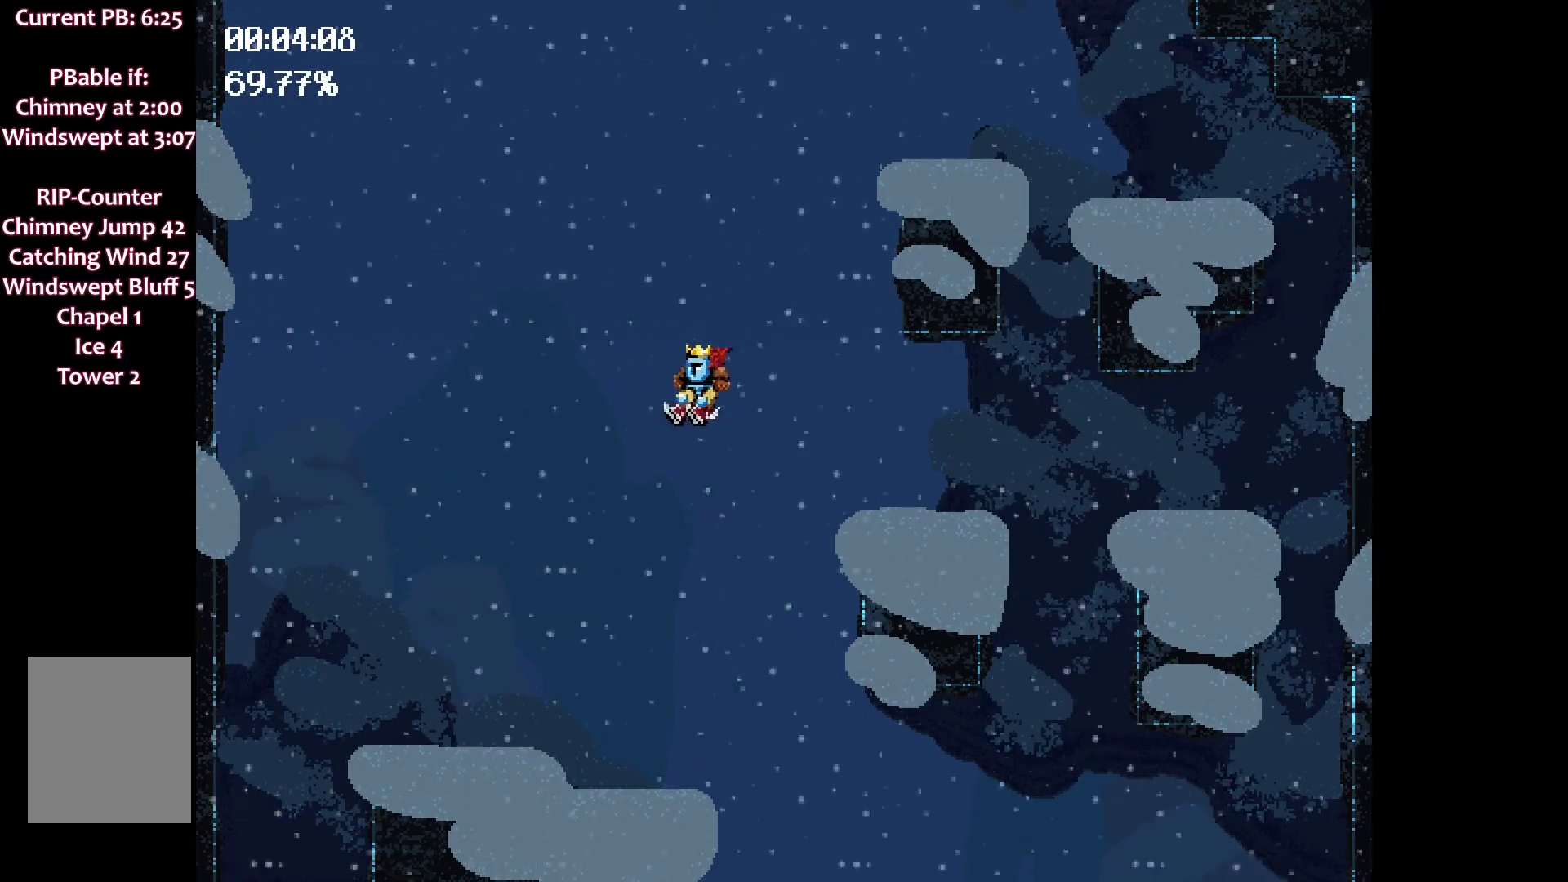
{"keys": ["space"], "events": [[300, "space", "down"]]}
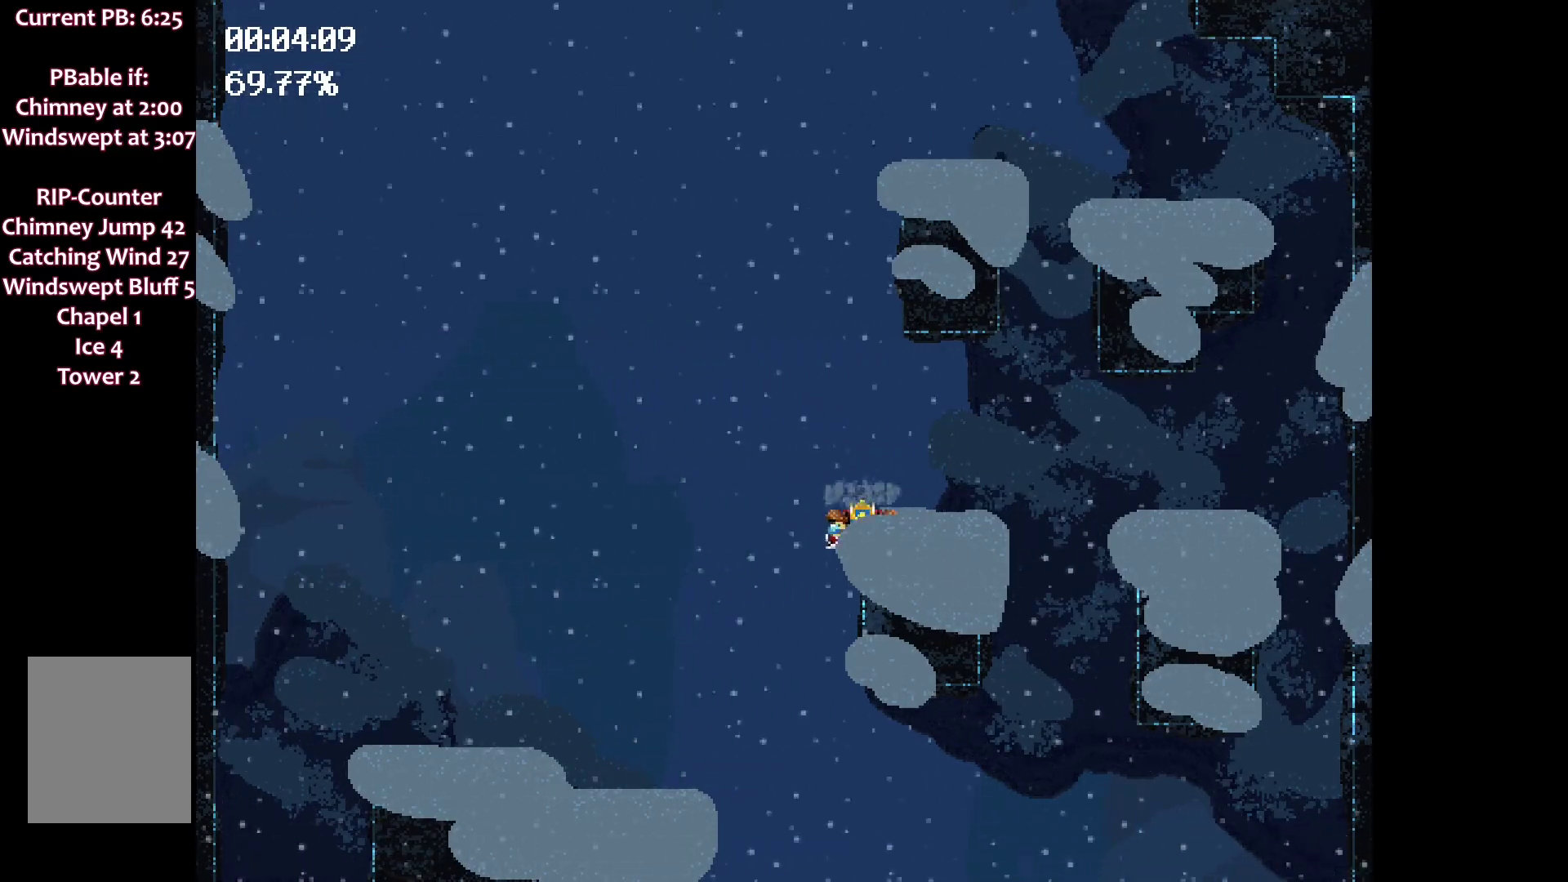
{"keys": ["space"], "events": []}
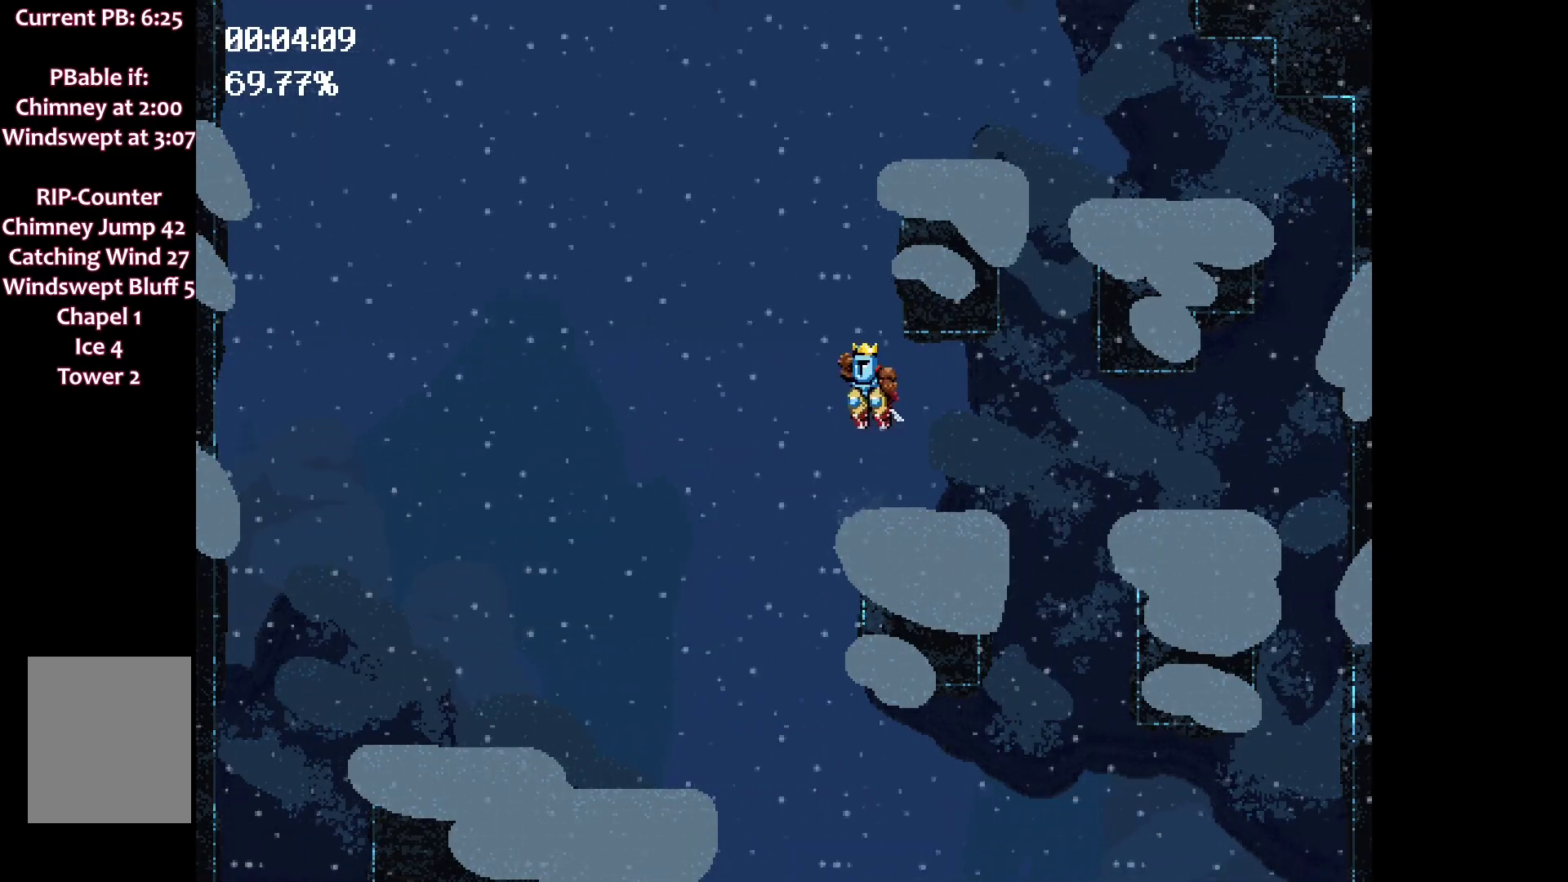
{"keys": [], "events": [[233, "space", "up"]]}